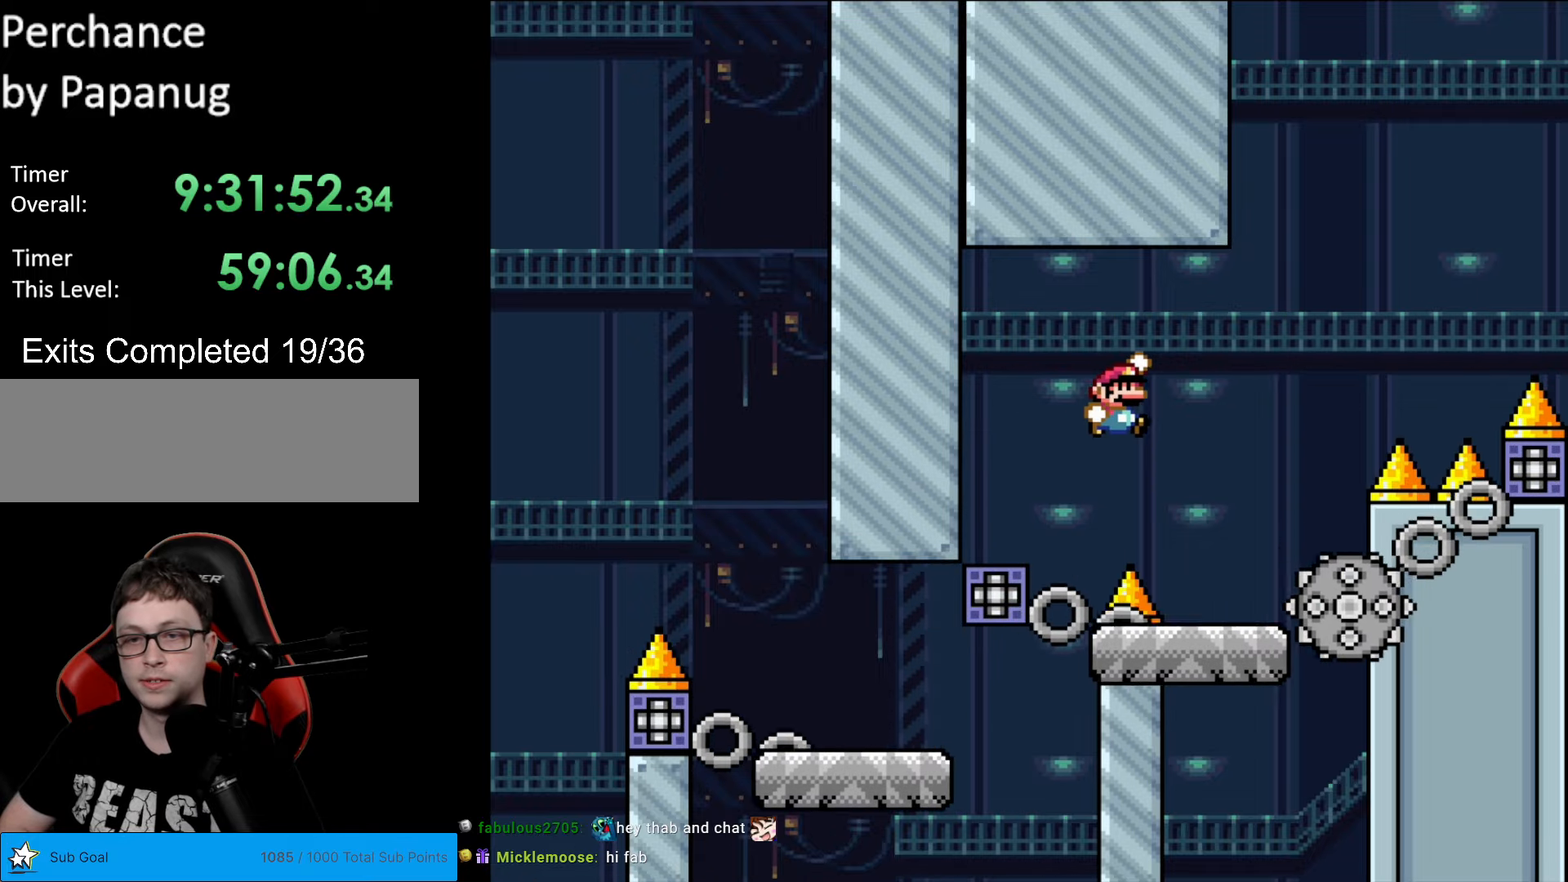
Gameplay with a controller (Nintendo layout); each line is a JSON object with the inputs held at the frame after it. "events" lists button and stick changes between this image and that frame as [ms after this image, input, new state], when the widget could be followed in between. Not read: L3 R3.
{"buttons": ["A", "X", "DPAD_RIGHT"], "events": [[140, "B", "up"], [210, "X", "down"], [210, "Y", "up"], [332, "A", "down"]]}
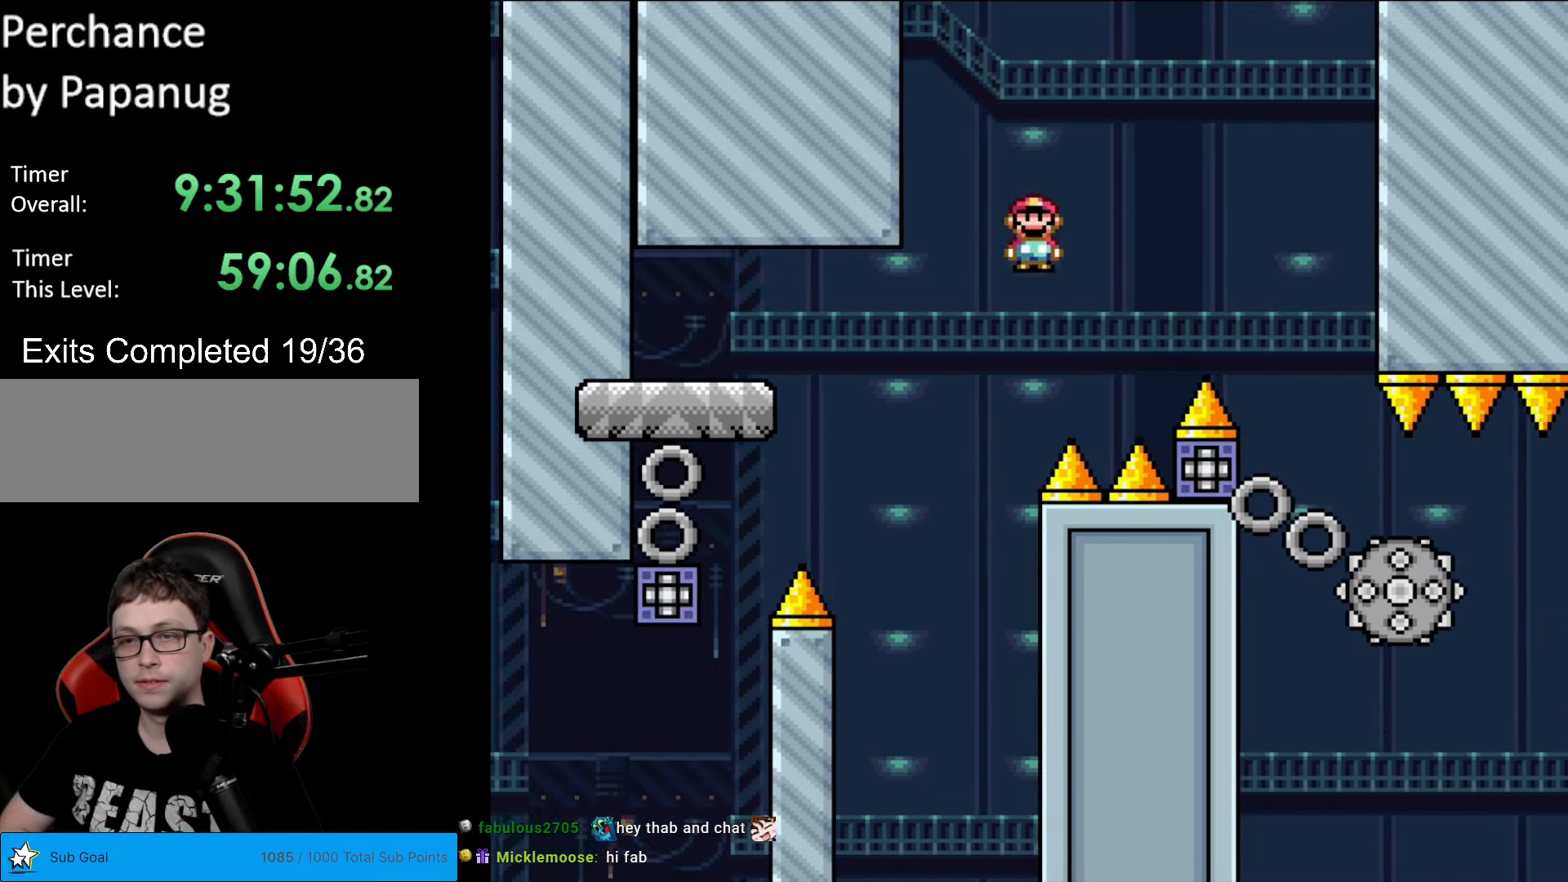
{"buttons": ["A", "X", "DPAD_LEFT"], "events": [[420, "DPAD_LEFT", "down"], [420, "DPAD_RIGHT", "up"]]}
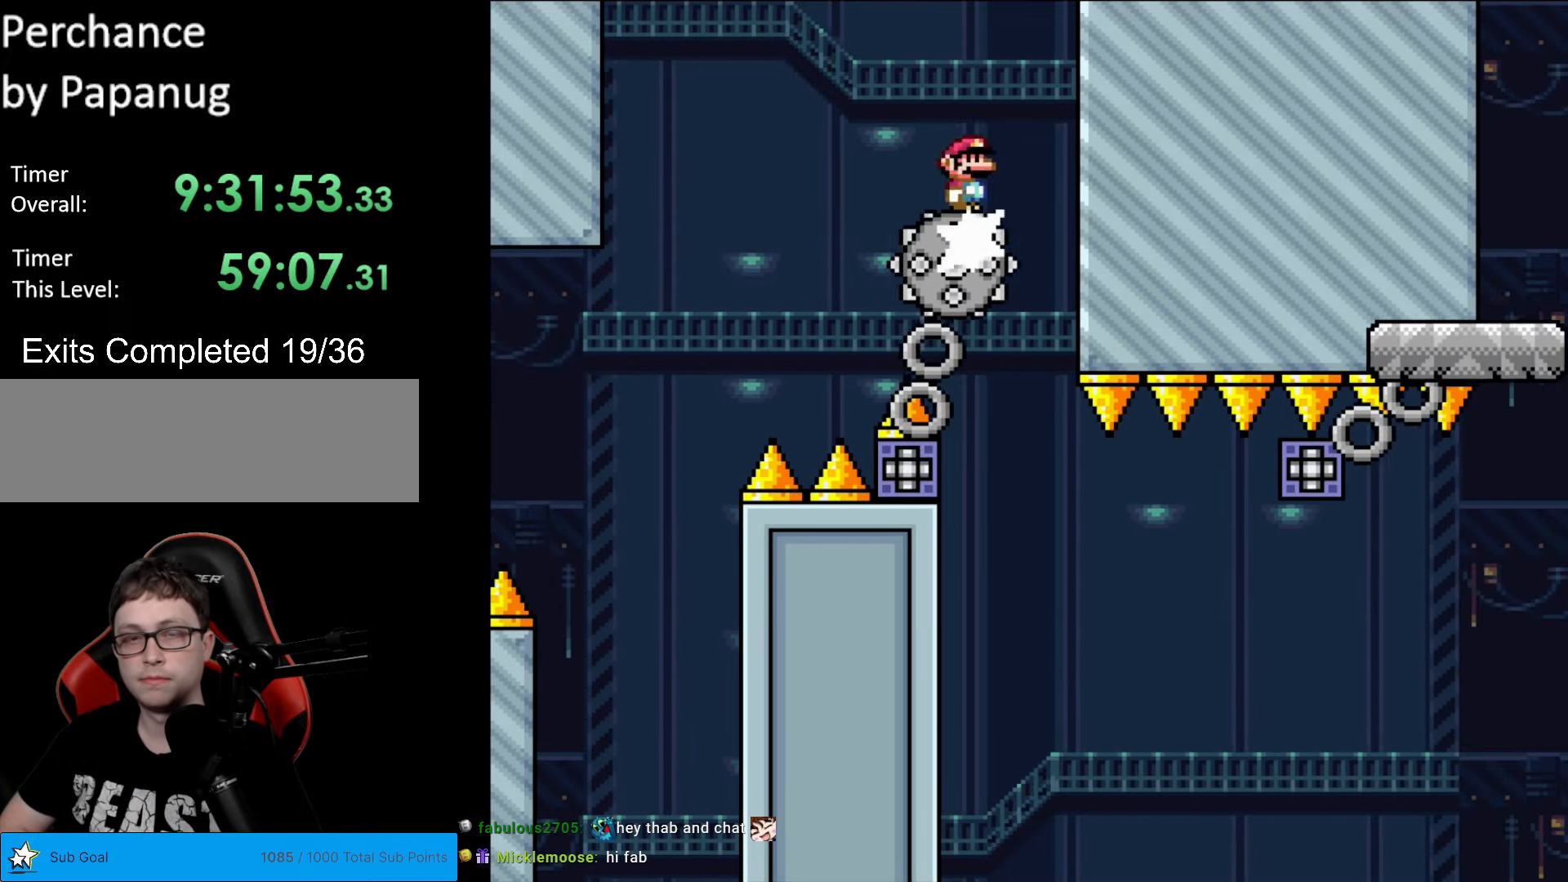
{"buttons": ["X", "DPAD_RIGHT"], "events": [[70, "A", "up"], [87, "DPAD_LEFT", "up"], [437, "DPAD_RIGHT", "down"]]}
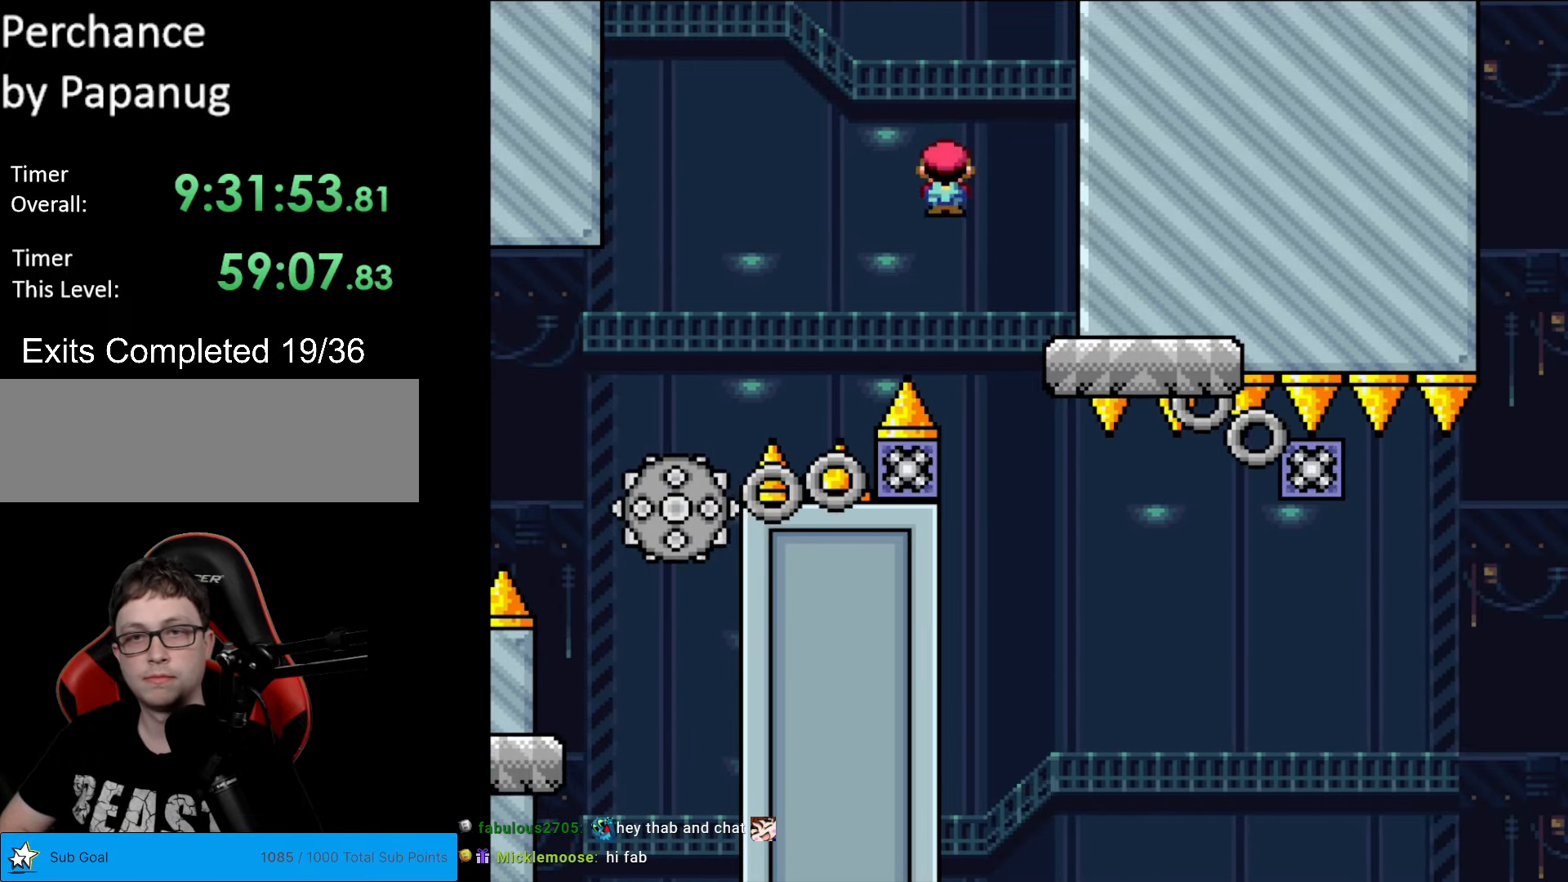
{"buttons": ["DPAD_RIGHT"], "events": [[53, "DPAD_RIGHT", "up"], [158, "DPAD_RIGHT", "down"], [473, "X", "up"]]}
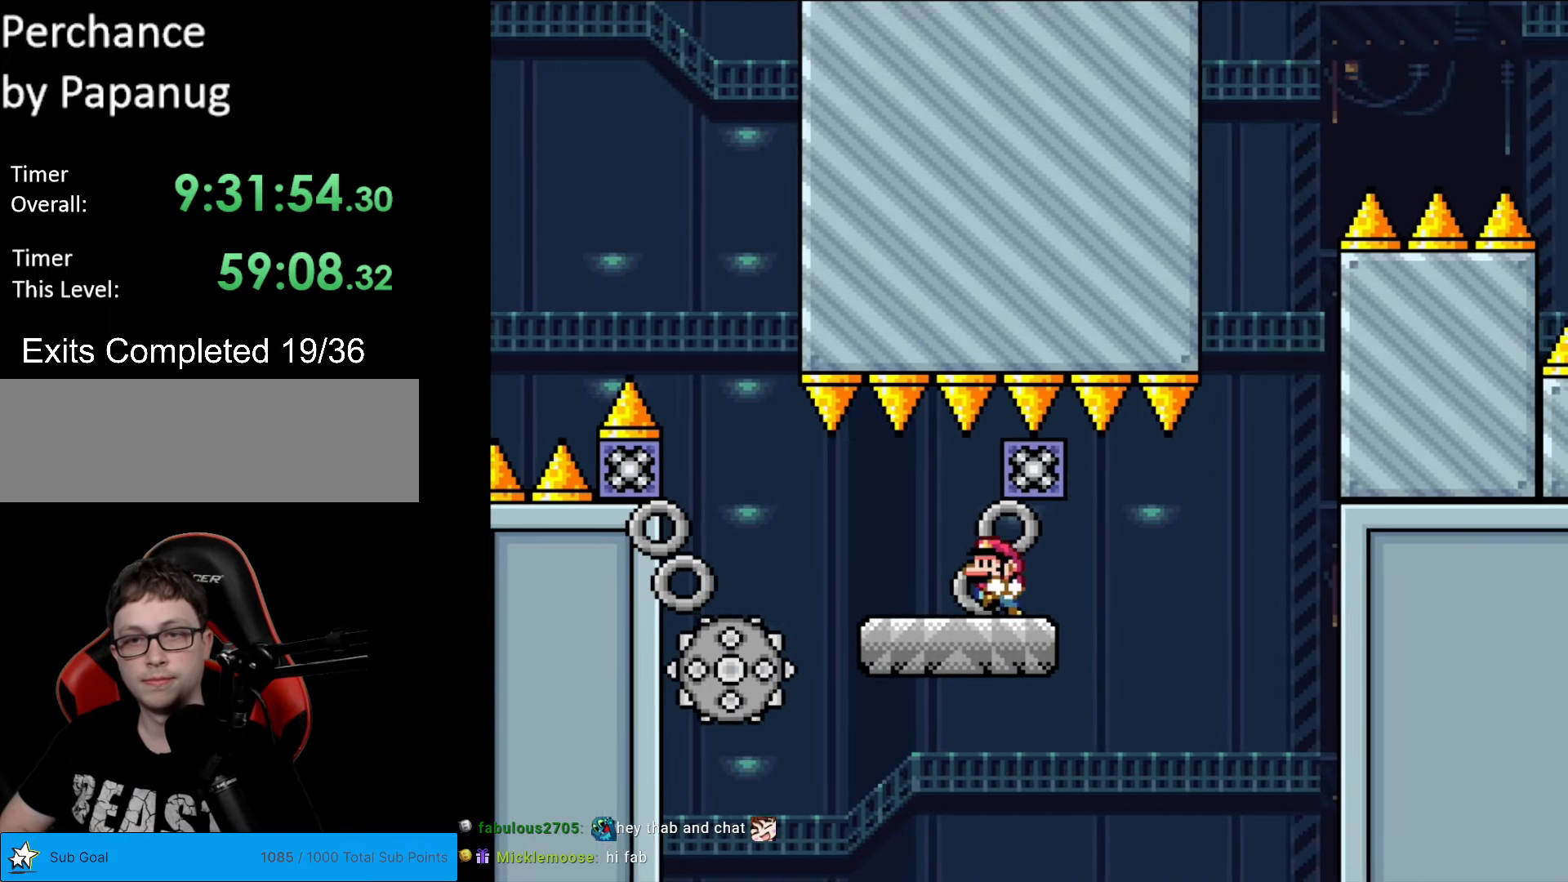
{"buttons": ["Y"], "events": [[18, "Y", "down"], [52, "DPAD_RIGHT", "up"], [70, "DPAD_LEFT", "down"], [192, "DPAD_LEFT", "up"]]}
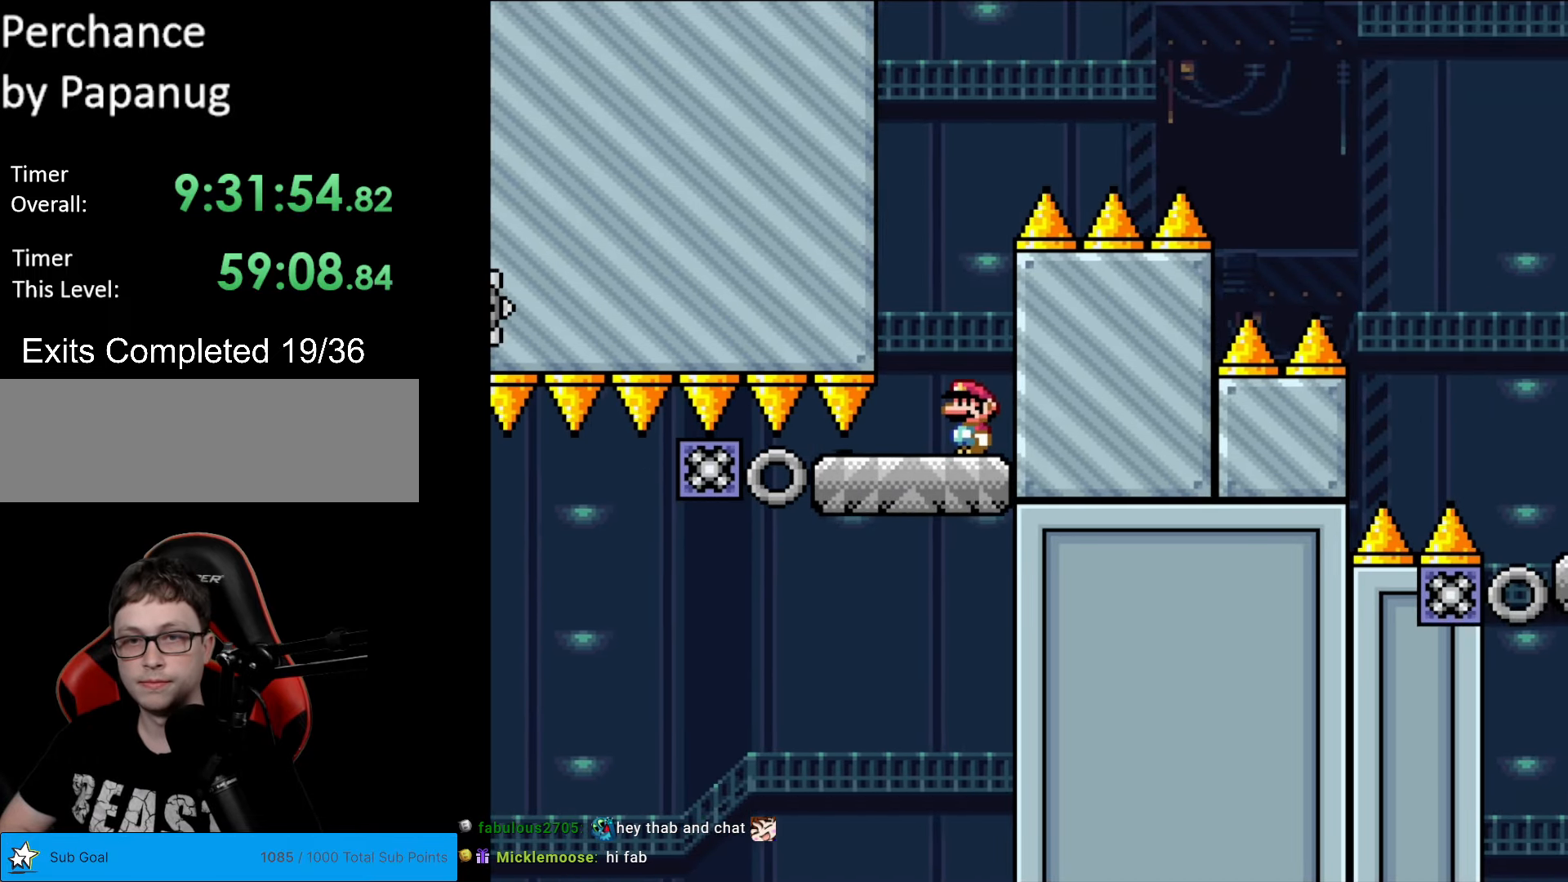
{"buttons": ["B", "Y", "DPAD_RIGHT"], "events": [[158, "DPAD_RIGHT", "down"], [315, "B", "down"]]}
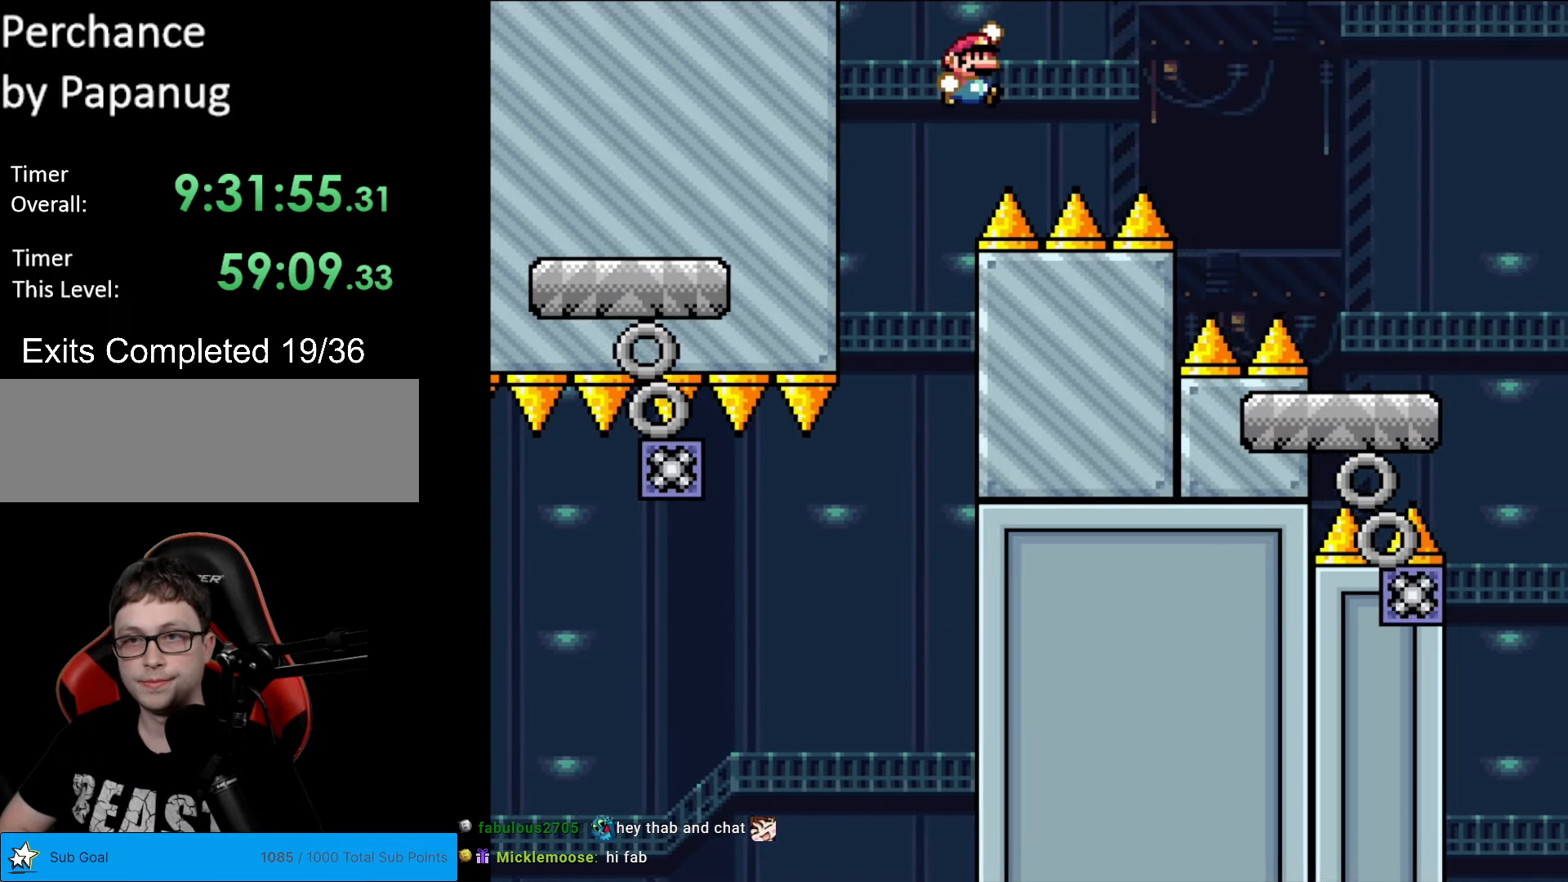
{"buttons": ["B", "Y", "DPAD_RIGHT"], "events": []}
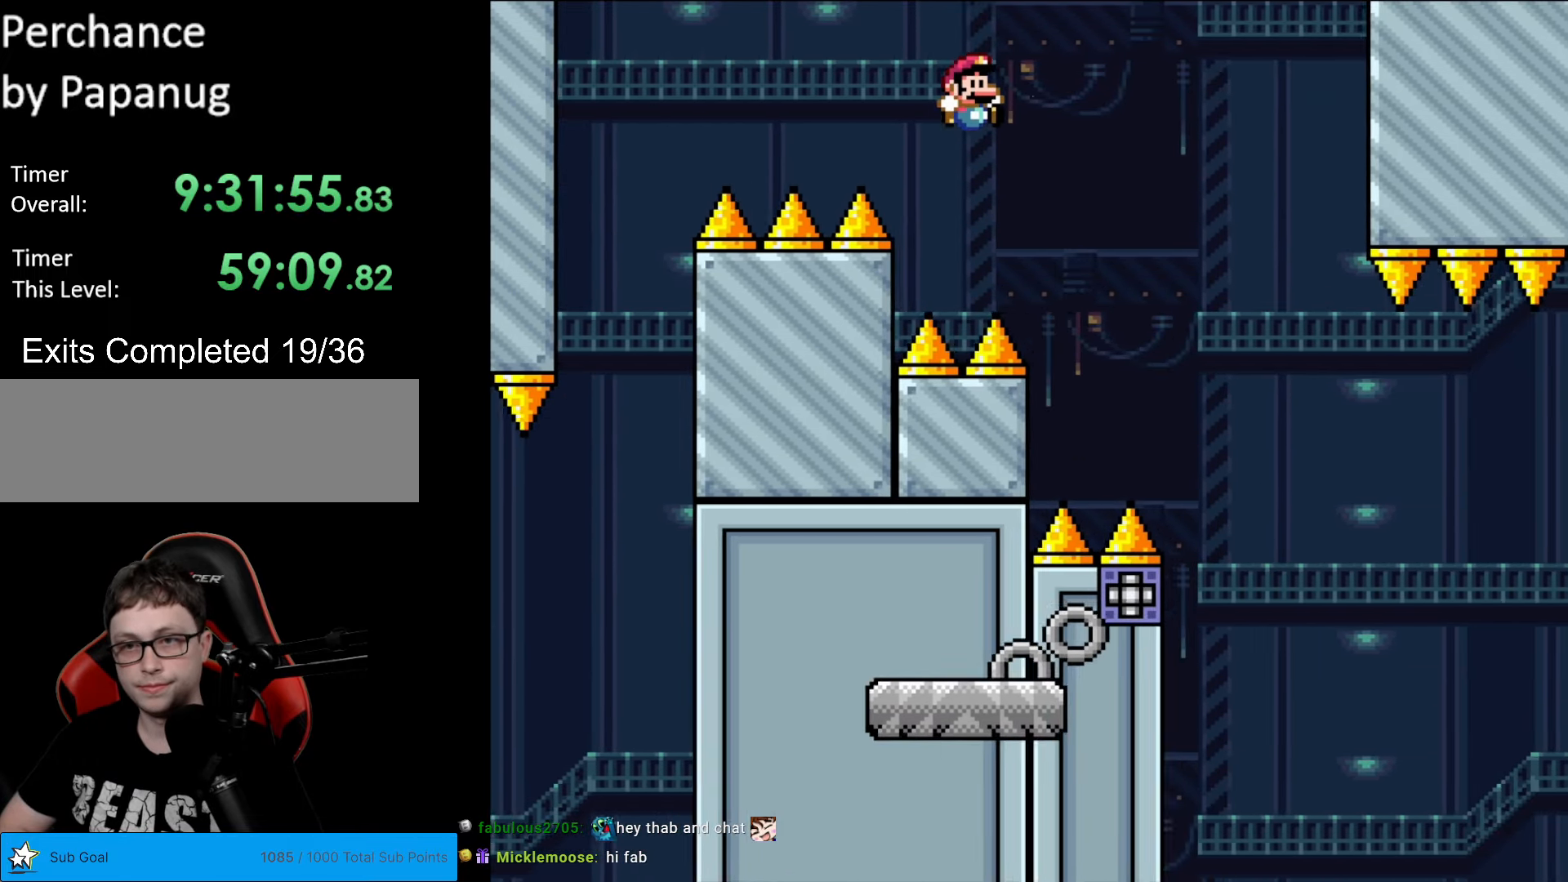
{"buttons": ["X", "DPAD_RIGHT"], "events": [[315, "B", "up"], [315, "X", "down"], [315, "Y", "up"]]}
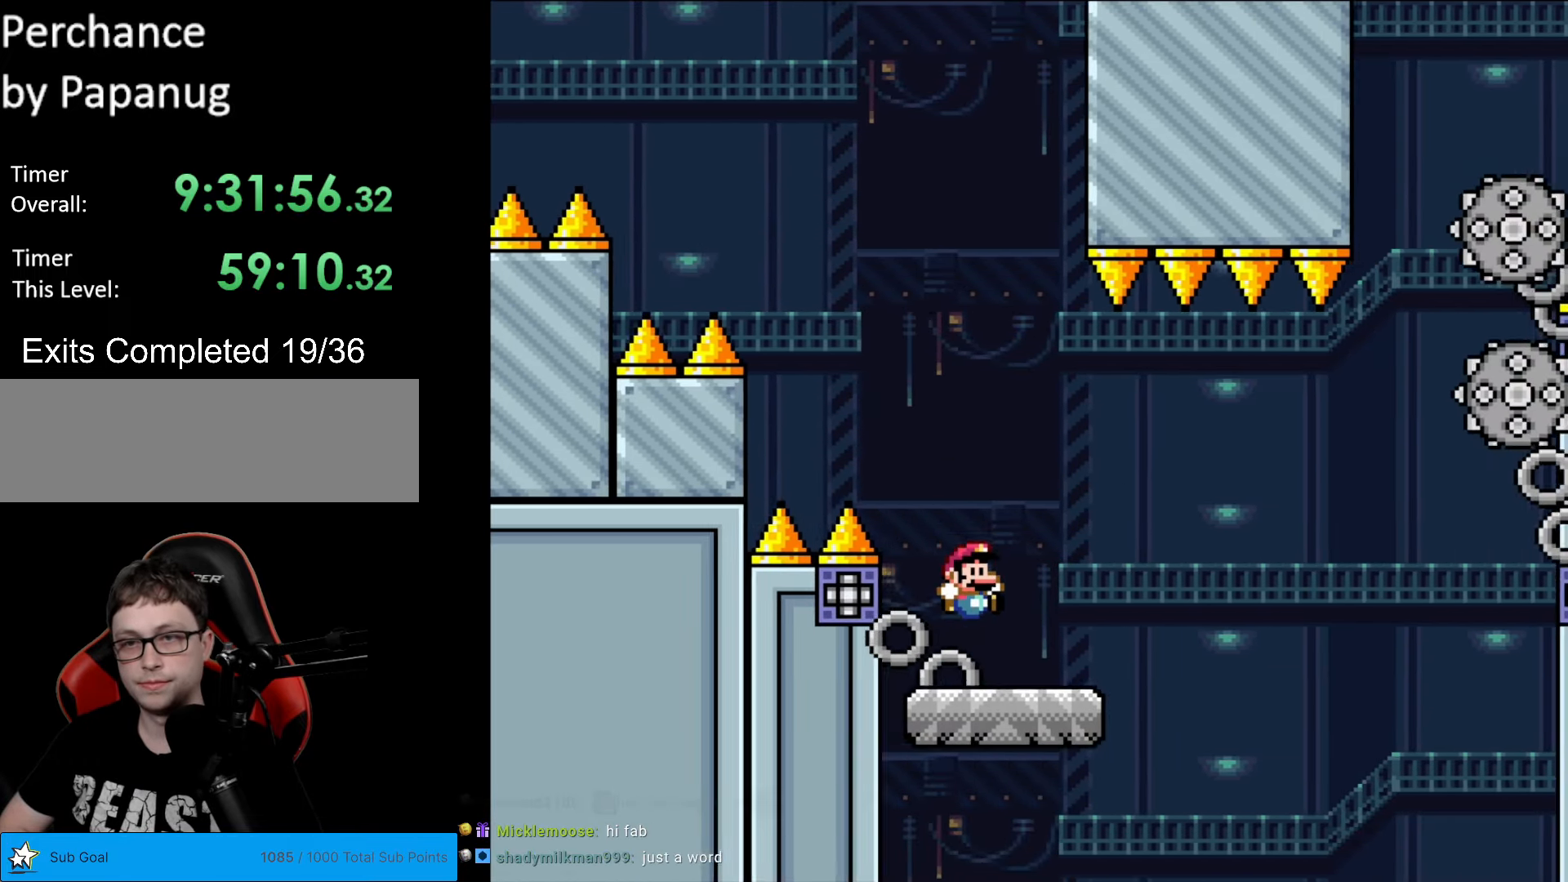
{"buttons": ["X", "DPAD_RIGHT"], "events": [[122, "A", "down"], [297, "A", "up"], [384, "A", "down"], [454, "A", "up"]]}
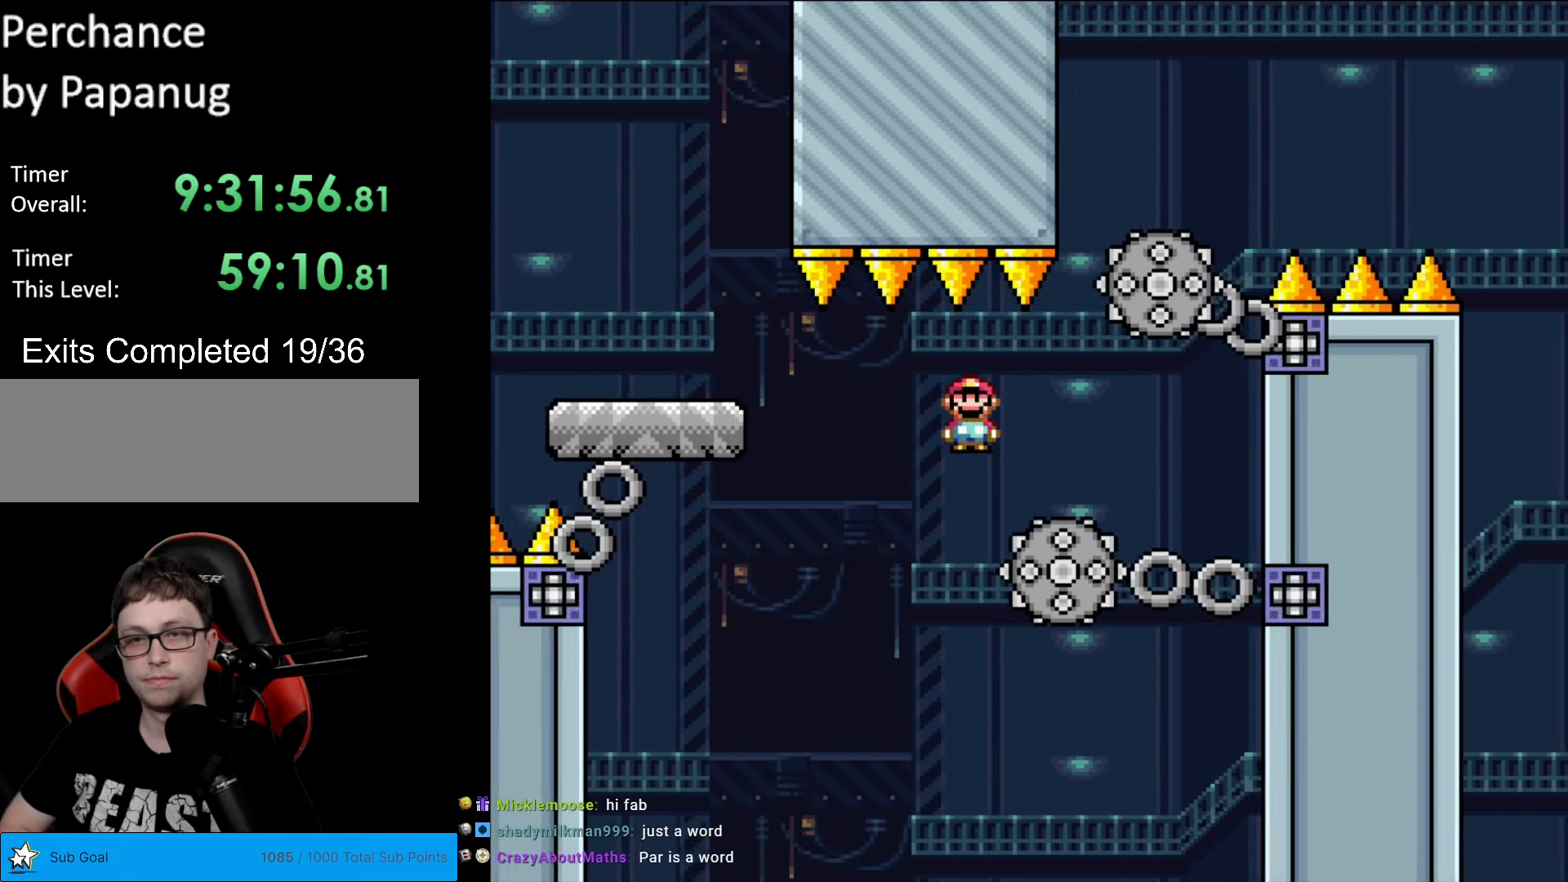
{"buttons": ["A", "X", "DPAD_RIGHT"], "events": [[88, "DPAD_RIGHT", "up"], [105, "DPAD_UP", "down"], [158, "DPAD_UP", "up"], [175, "DPAD_RIGHT", "down"], [245, "A", "down"]]}
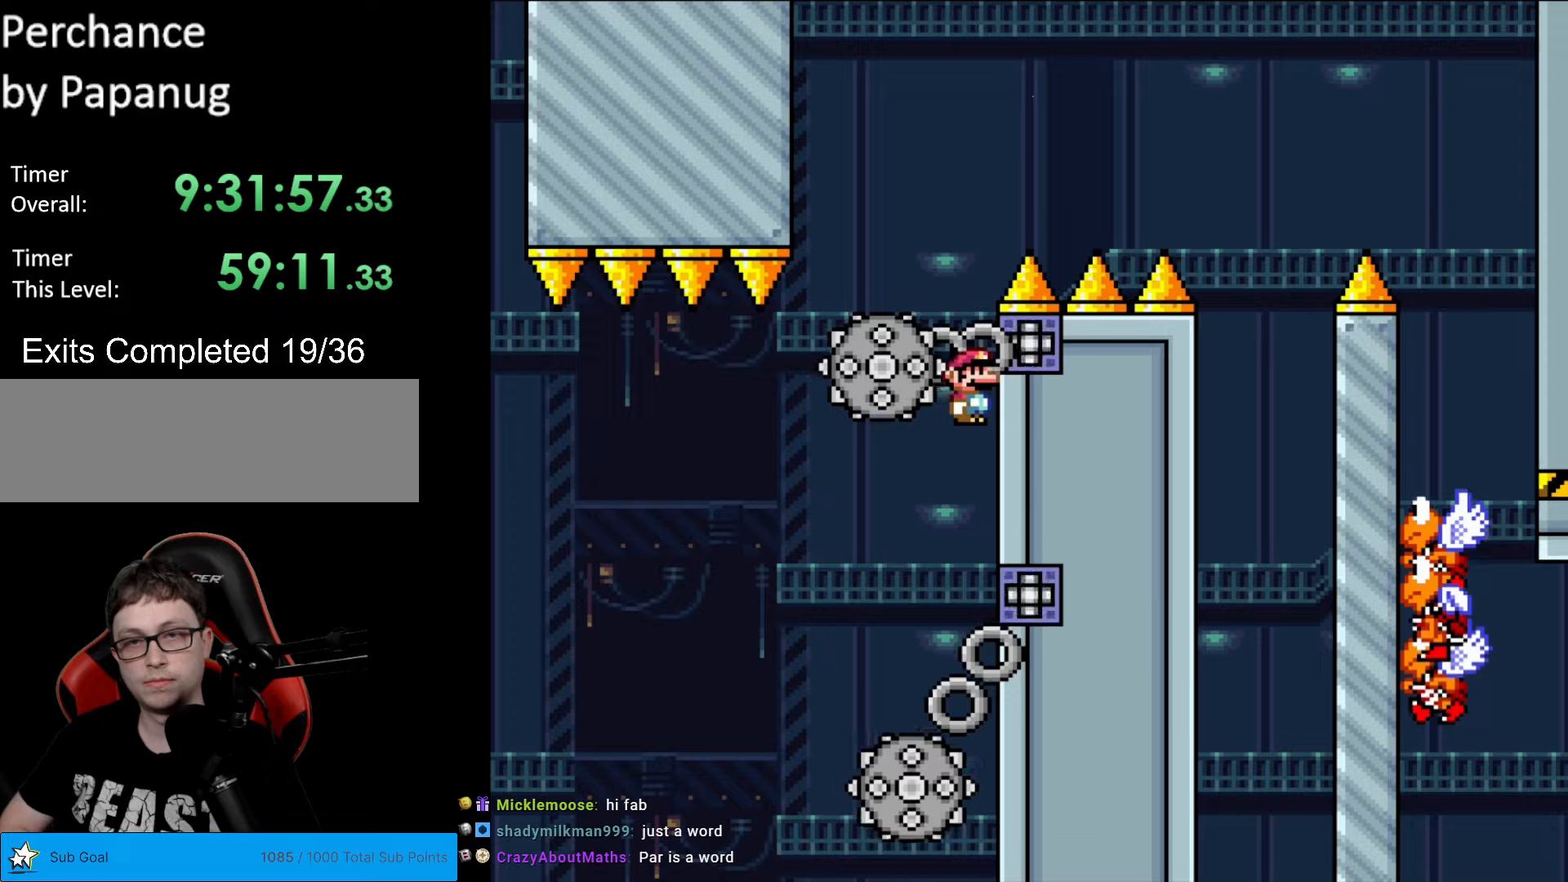
{"buttons": ["A", "X", "DPAD_RIGHT"], "events": [[105, "DPAD_RIGHT", "up"], [123, "DPAD_LEFT", "down"], [158, "A", "up"], [263, "A", "down"], [298, "DPAD_DOWN", "down"], [298, "DPAD_LEFT", "up"], [315, "DPAD_DOWN", "up"], [315, "DPAD_RIGHT", "down"]]}
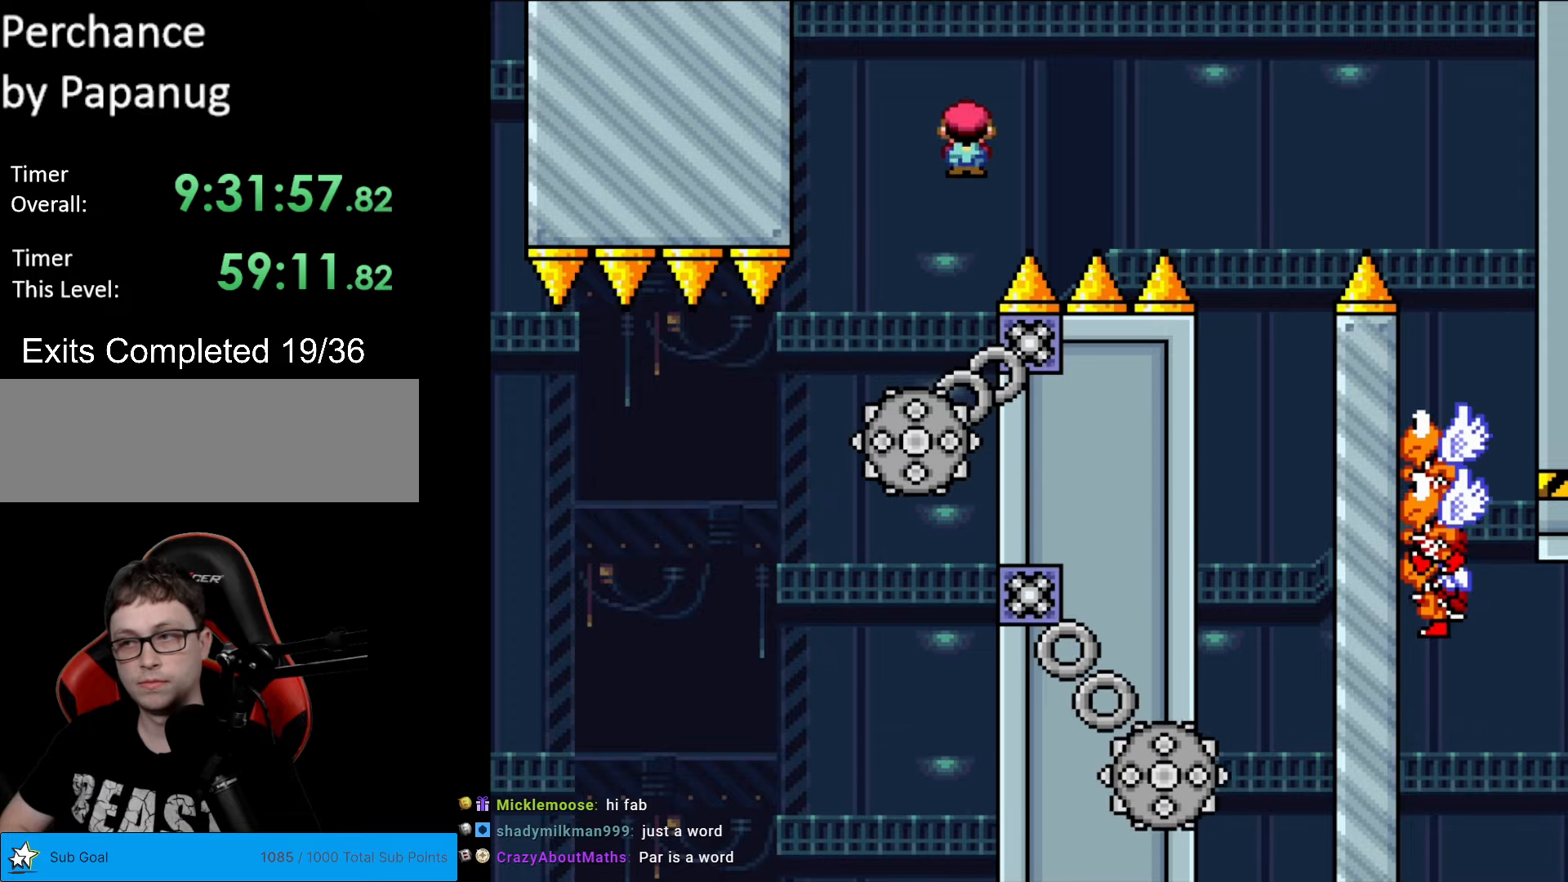
{"buttons": ["X", "DPAD_LEFT"], "events": [[262, "A", "up"], [472, "DPAD_RIGHT", "up"], [489, "DPAD_LEFT", "down"]]}
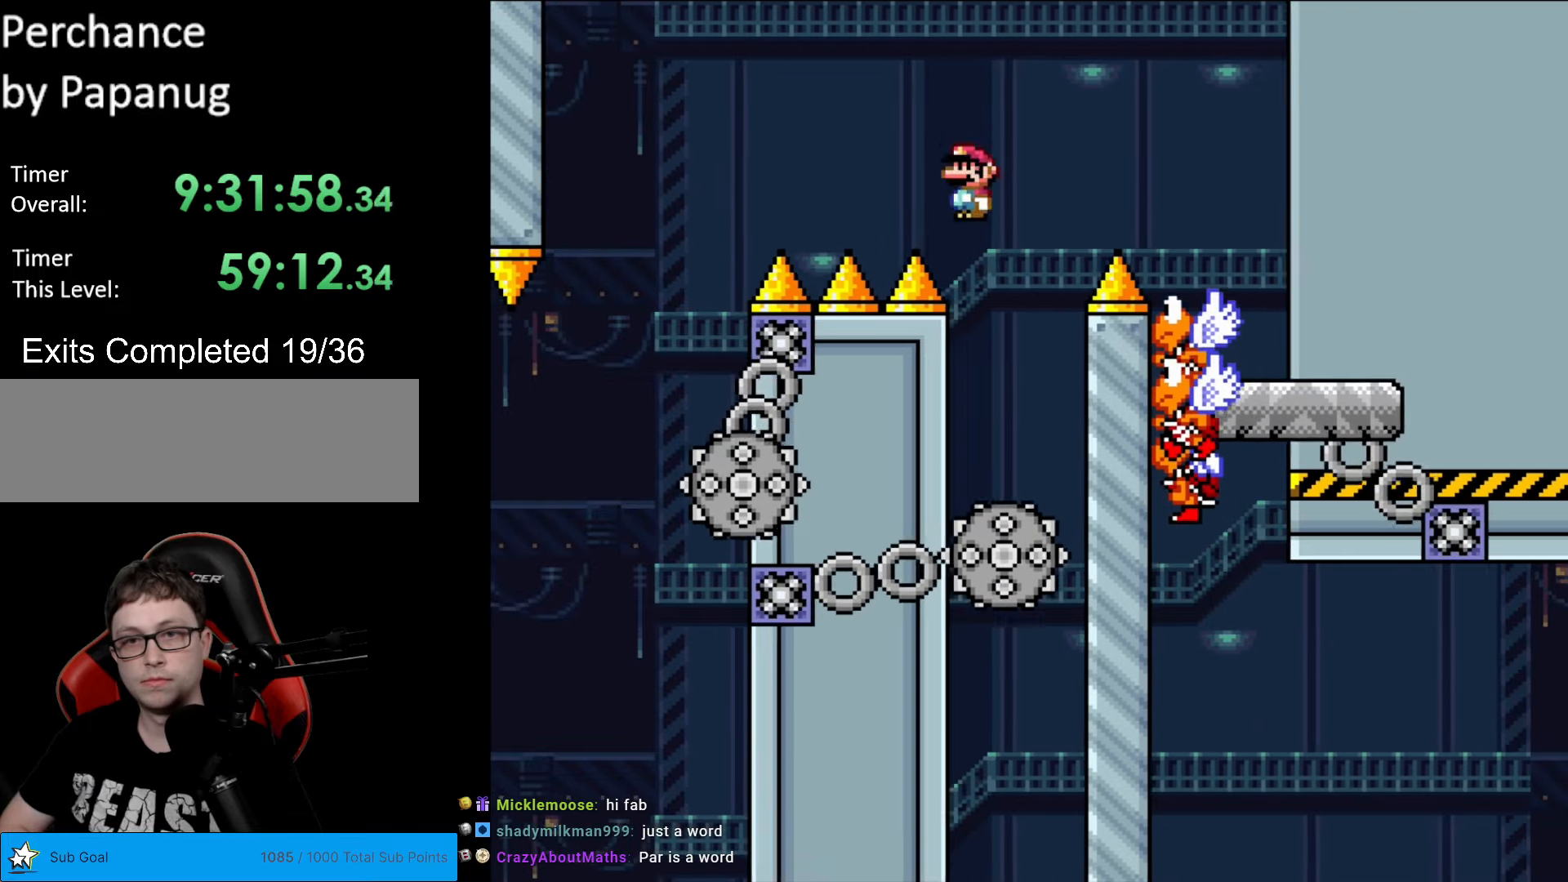
{"buttons": ["A", "X", "DPAD_RIGHT"], "events": [[53, "A", "down"], [263, "DPAD_LEFT", "up"], [315, "DPAD_RIGHT", "down"]]}
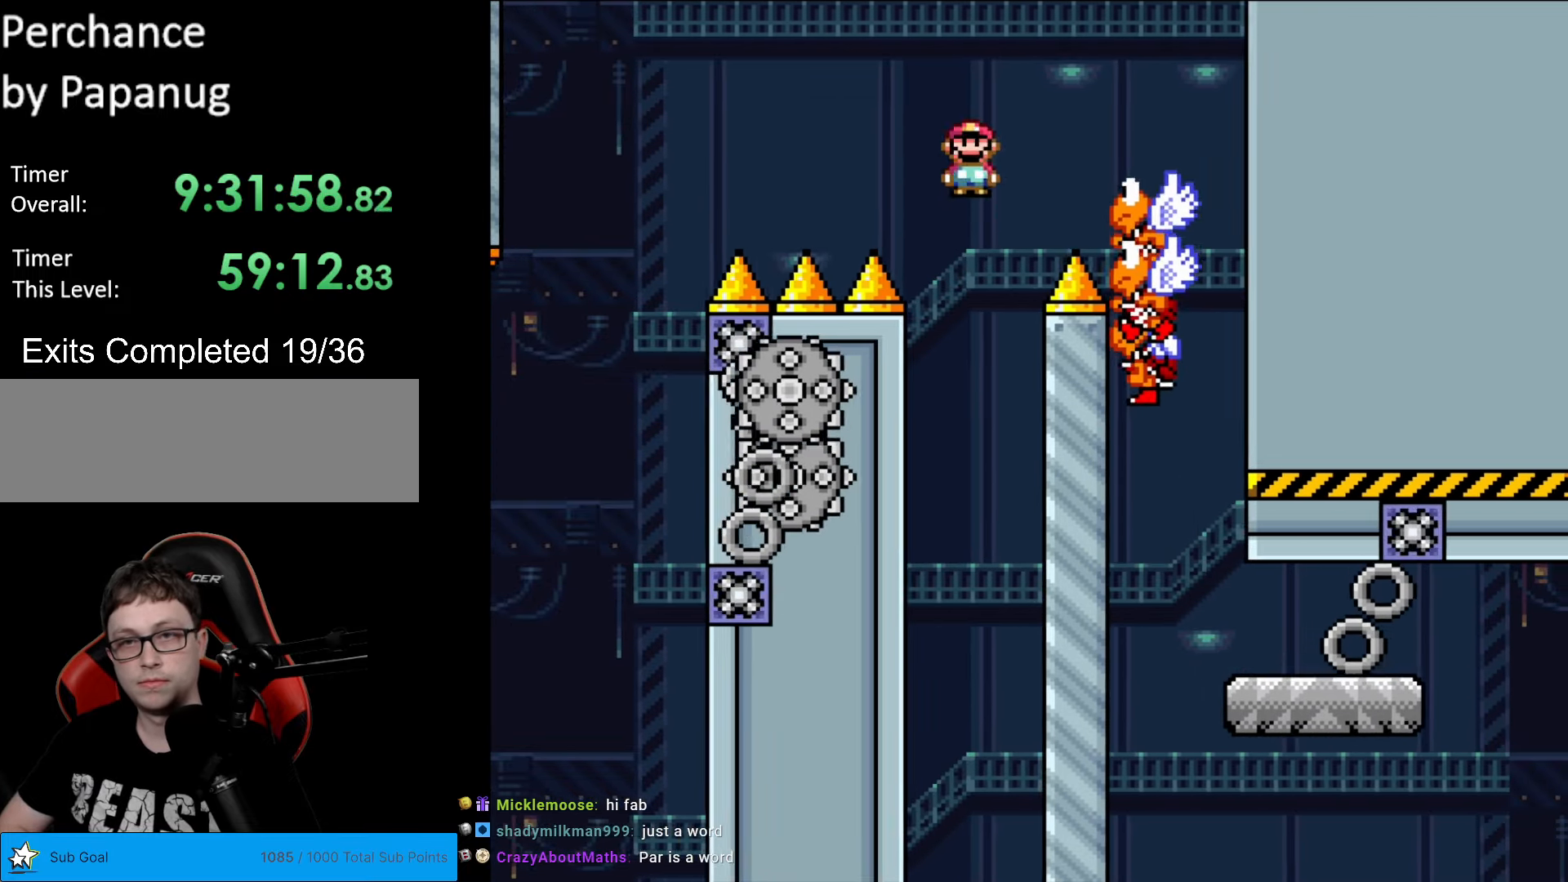
{"buttons": ["A", "X", "DPAD_LEFT"], "events": [[350, "DPAD_RIGHT", "up"], [350, "DPAD_UP", "down"], [367, "DPAD_LEFT", "down"], [367, "DPAD_UP", "up"]]}
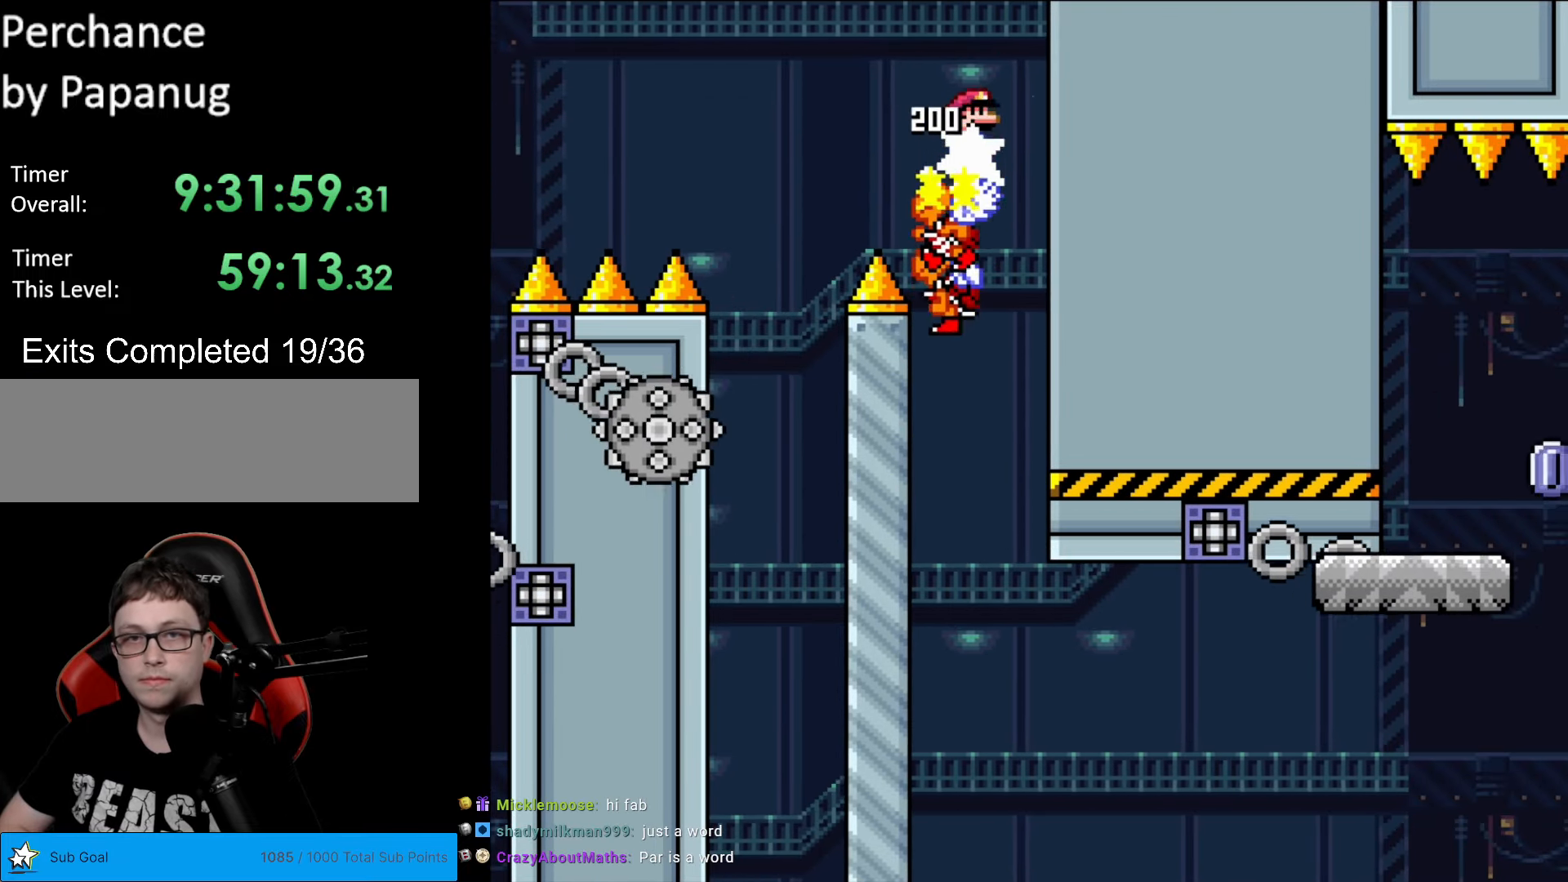
{"buttons": ["A", "X"], "events": [[17, "DPAD_LEFT", "up"]]}
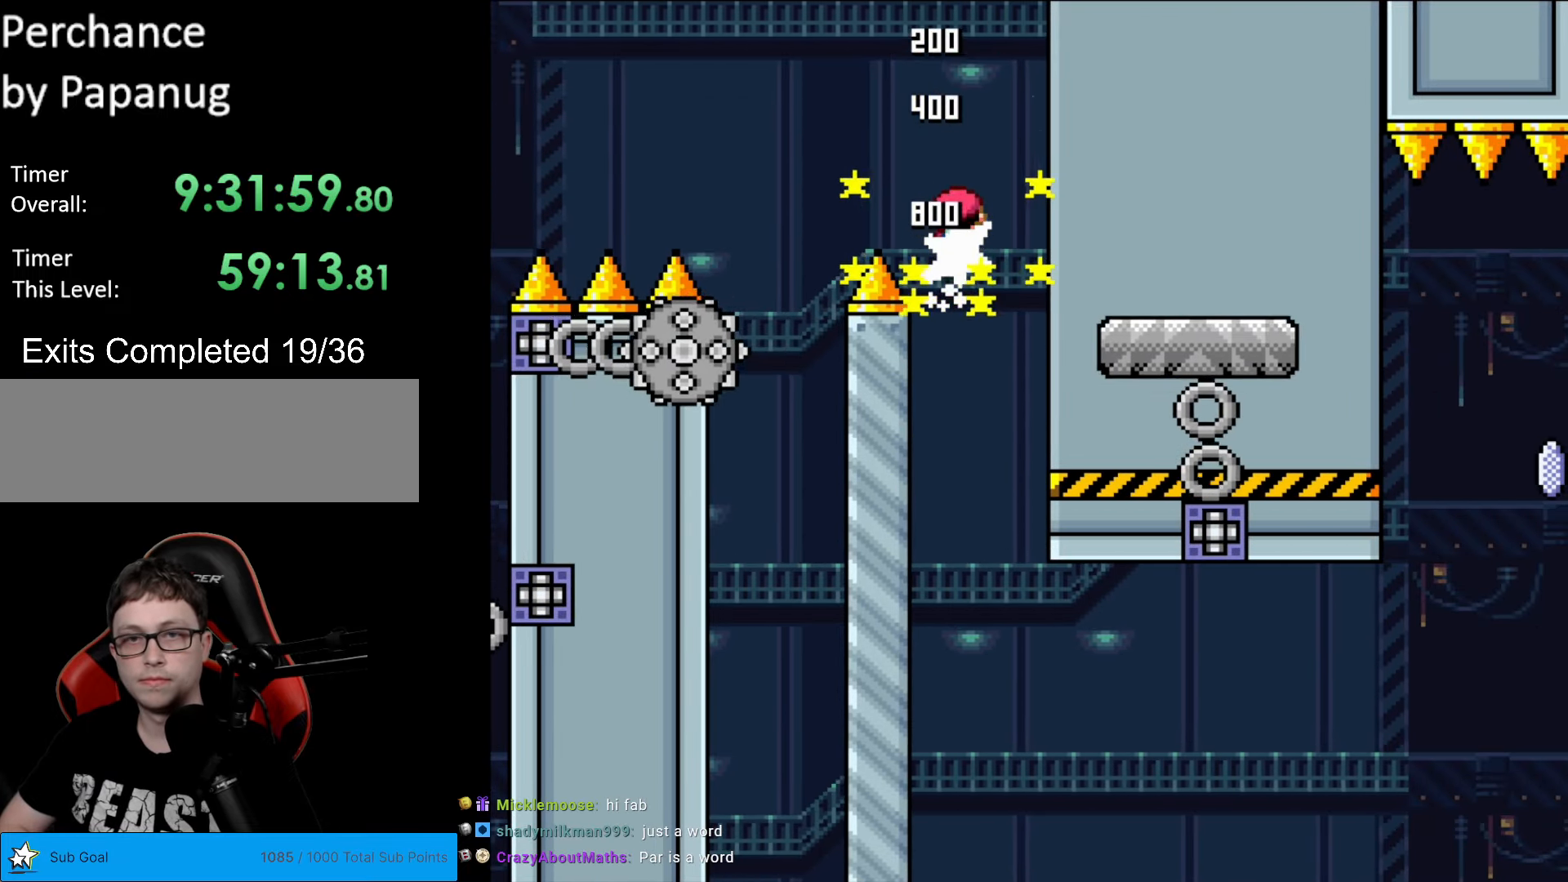
{"buttons": ["Y"], "events": [[17, "DPAD_RIGHT", "down"], [105, "A", "up"], [227, "DPAD_RIGHT", "up"], [315, "DPAD_LEFT", "down"], [350, "X", "up"], [402, "DPAD_LEFT", "up"], [437, "Y", "down"]]}
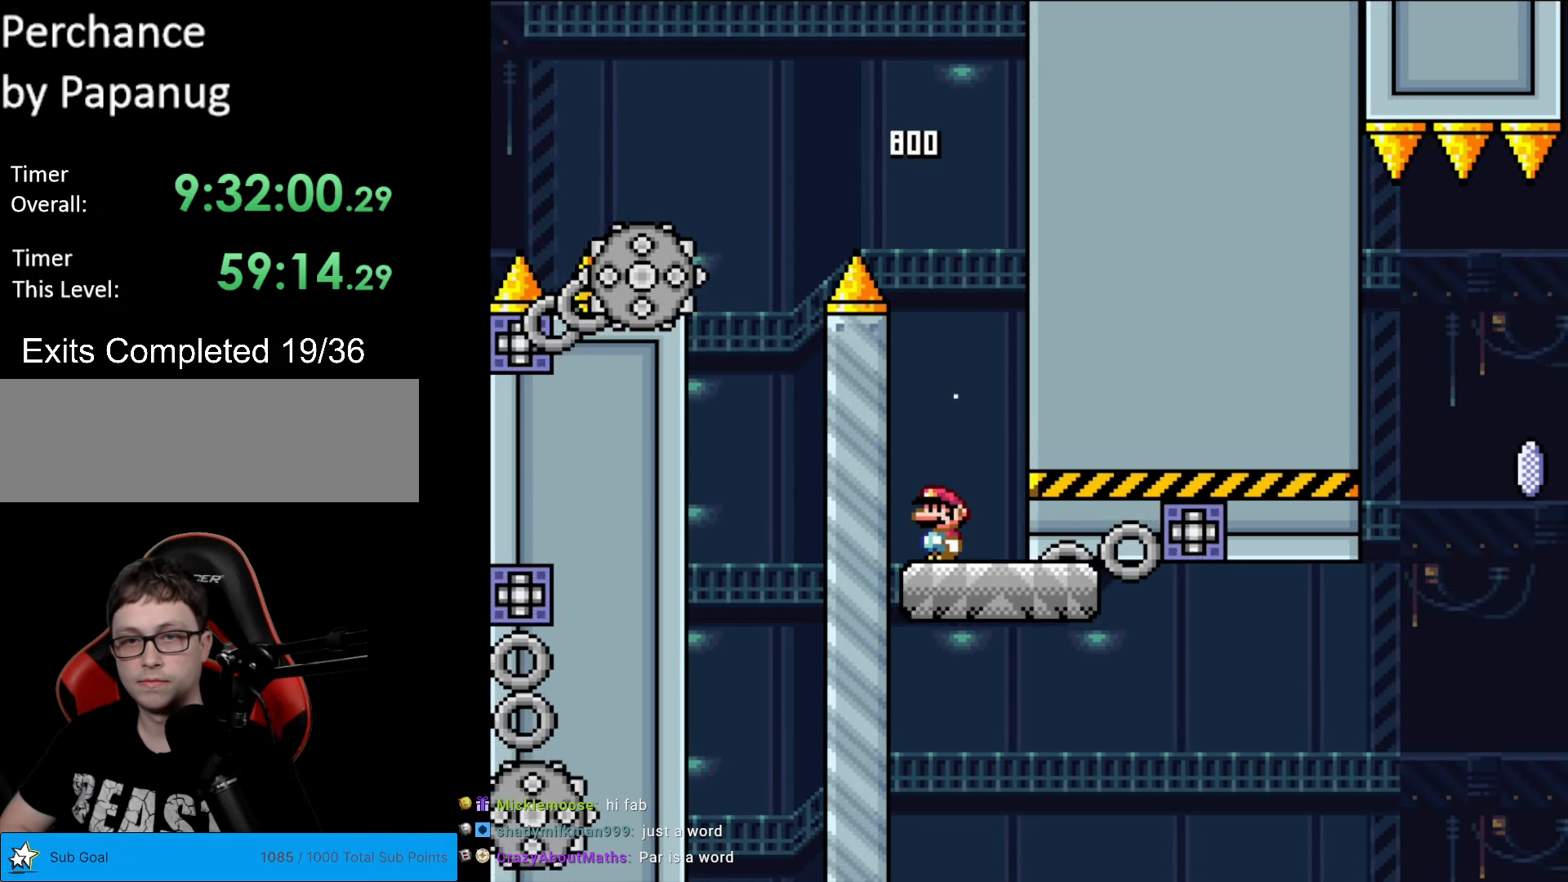
{"buttons": ["X", "DPAD_RIGHT"], "events": [[139, "Y", "up"], [174, "X", "down"], [244, "DPAD_RIGHT", "down"]]}
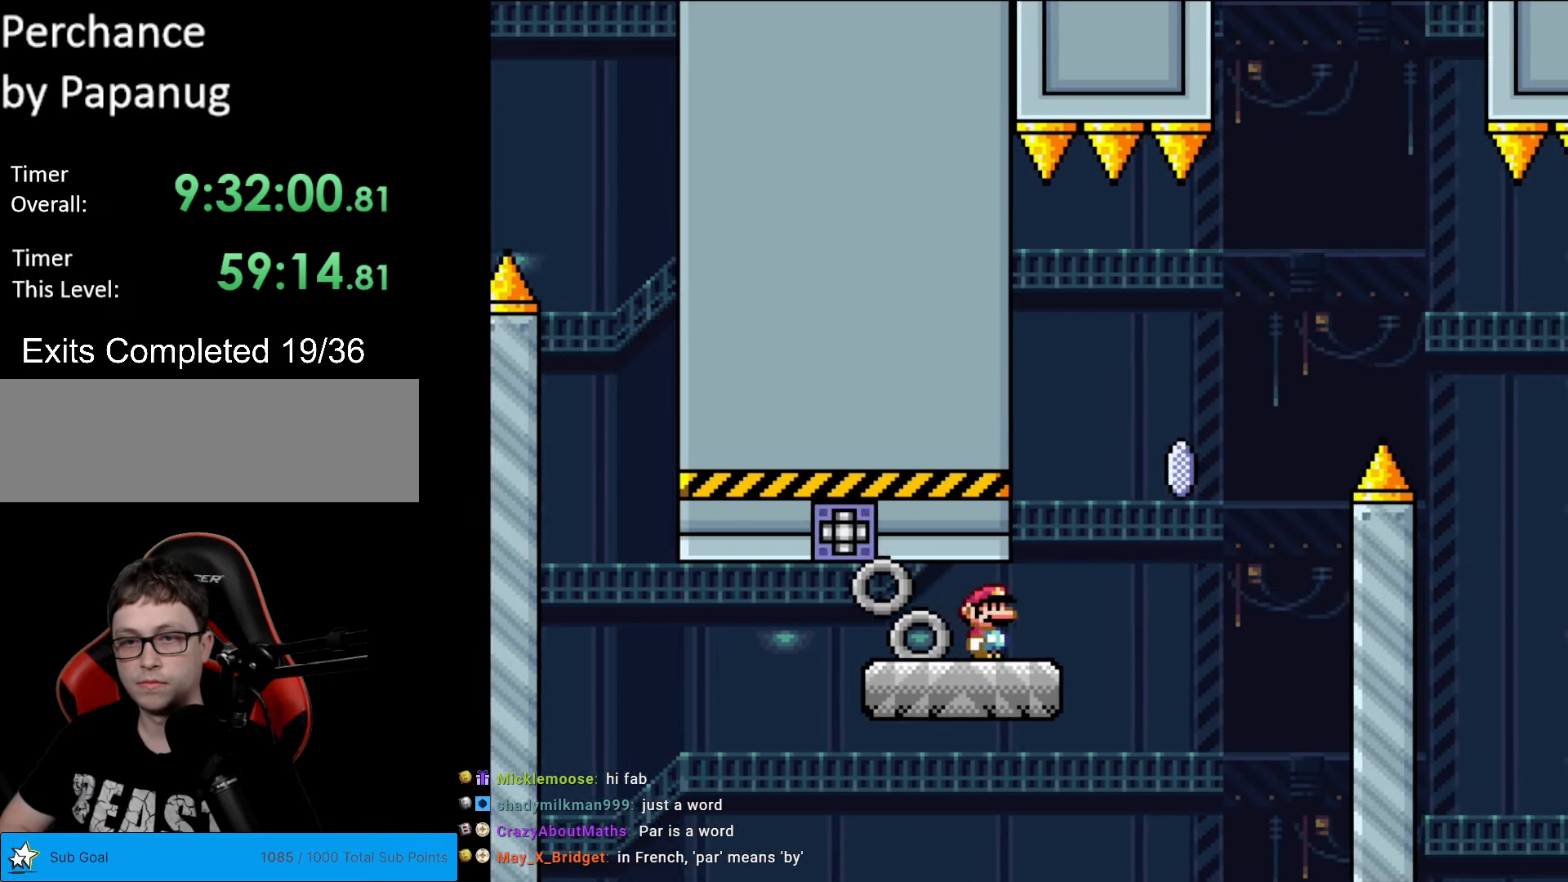
{"buttons": ["A", "X", "DPAD_RIGHT"], "events": [[175, "A", "down"]]}
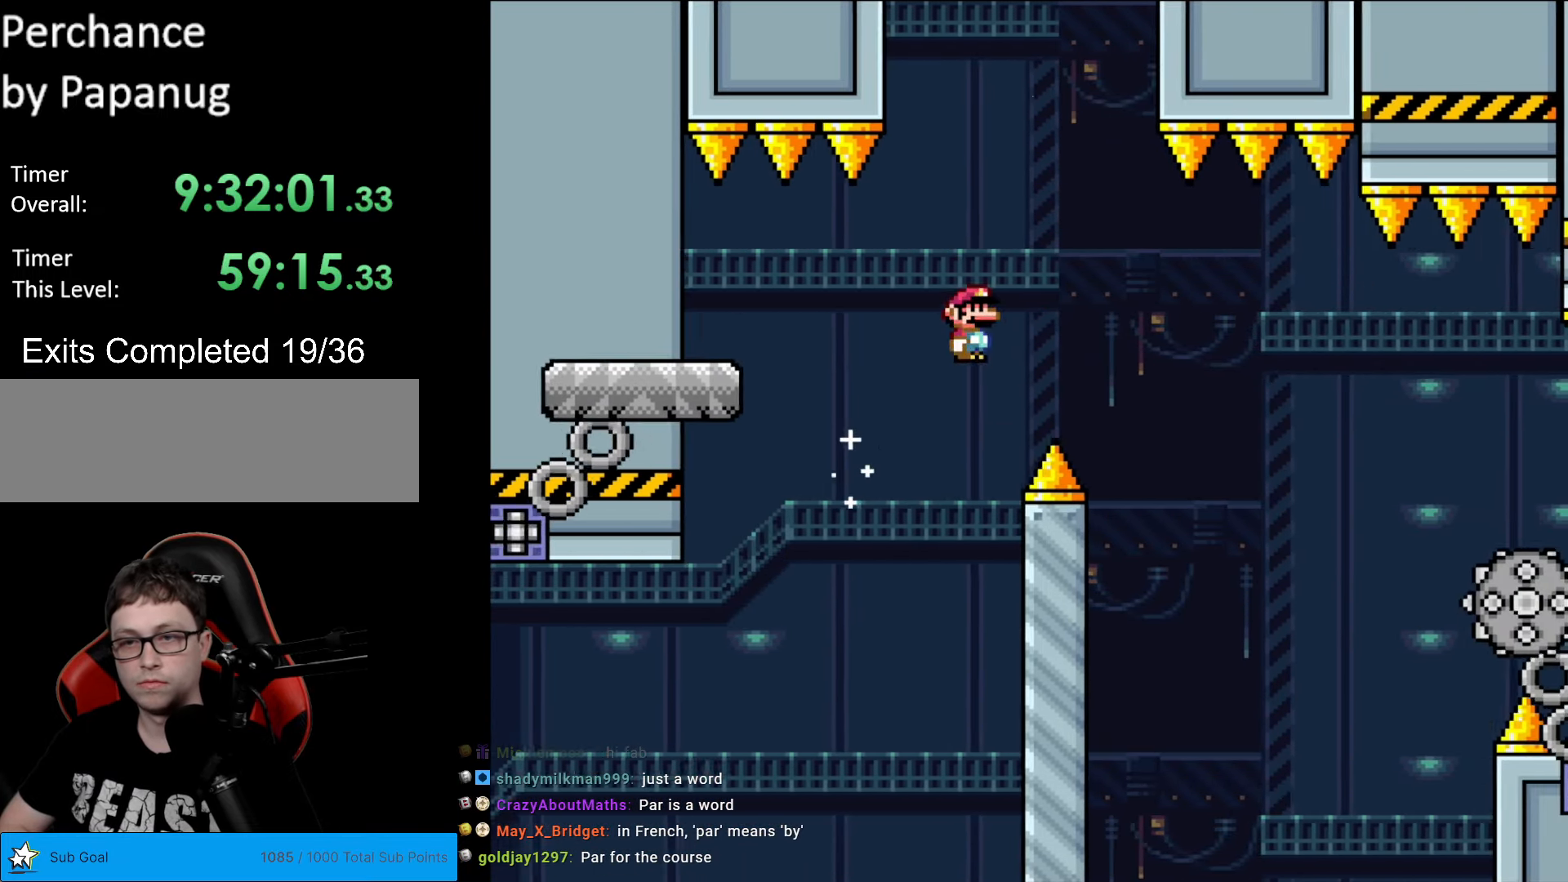
{"buttons": ["A", "X", "DPAD_RIGHT"], "events": [[297, "A", "up"], [385, "A", "down"]]}
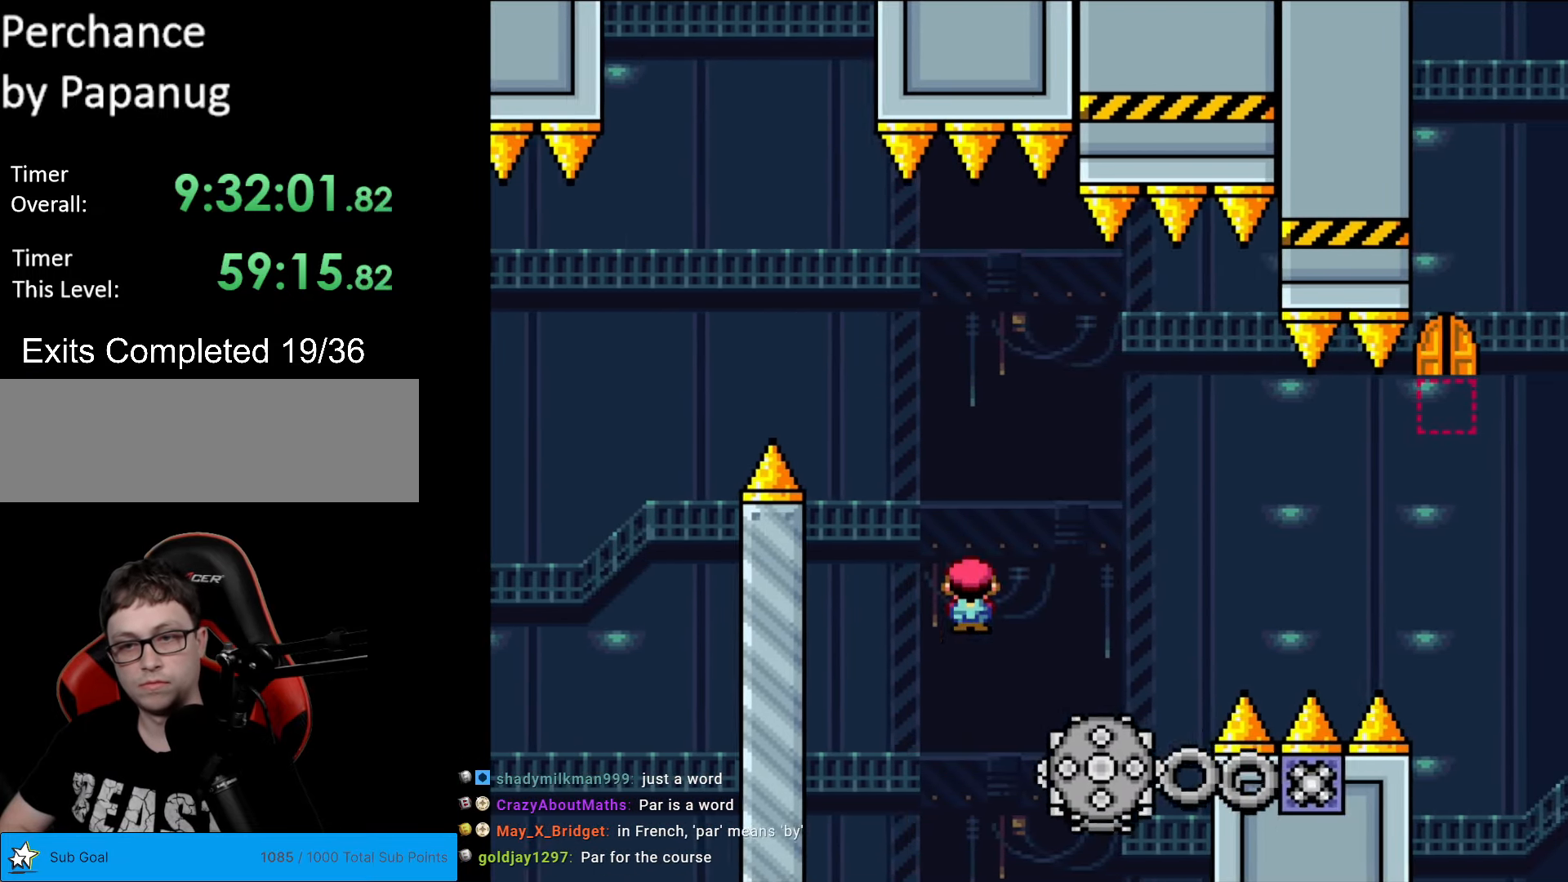
{"buttons": ["A", "X", "DPAD_RIGHT"], "events": [[385, "A", "up"], [455, "A", "down"]]}
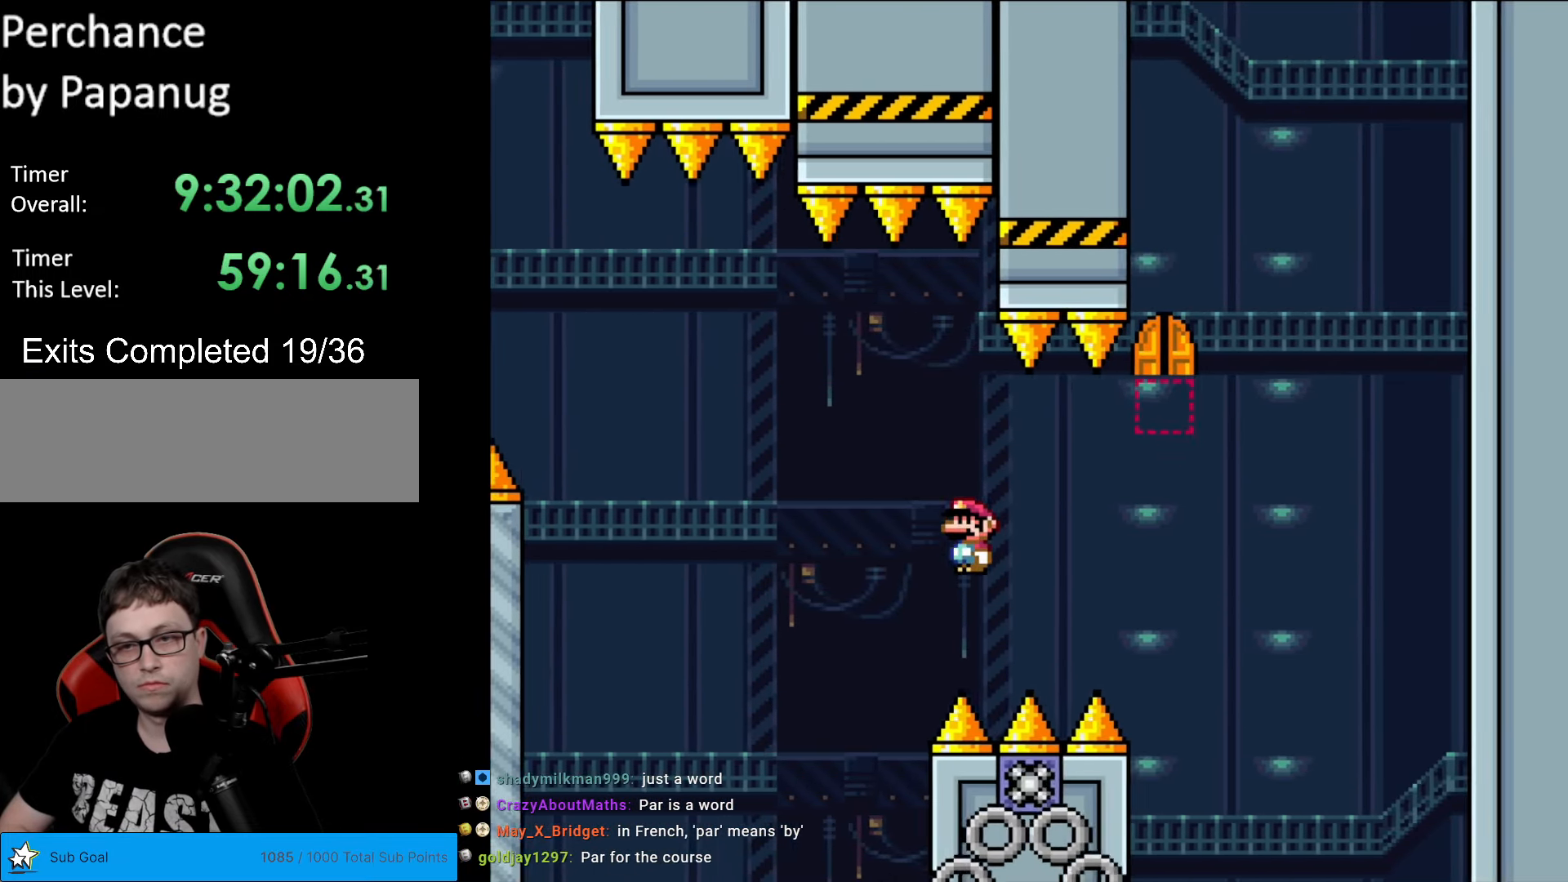
{"buttons": ["A", "X", "DPAD_LEFT"], "events": [[350, "DPAD_RIGHT", "up"], [385, "DPAD_LEFT", "down"]]}
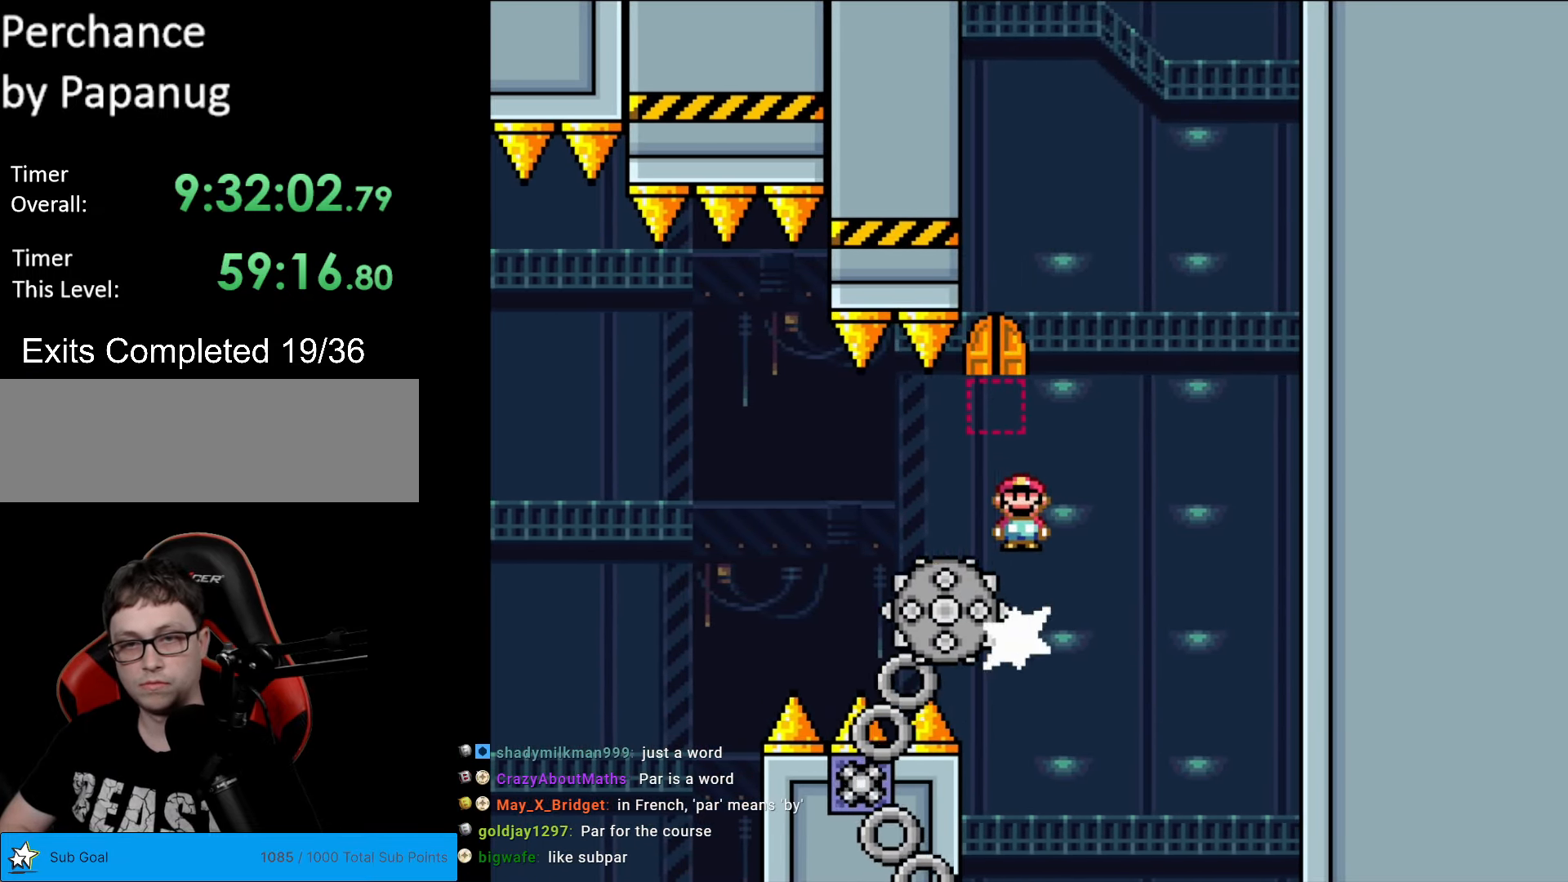
{"buttons": ["A", "X", "DPAD_LEFT"], "events": [[87, "DPAD_LEFT", "up"], [122, "DPAD_RIGHT", "down"], [332, "DPAD_RIGHT", "up"], [437, "DPAD_LEFT", "down"]]}
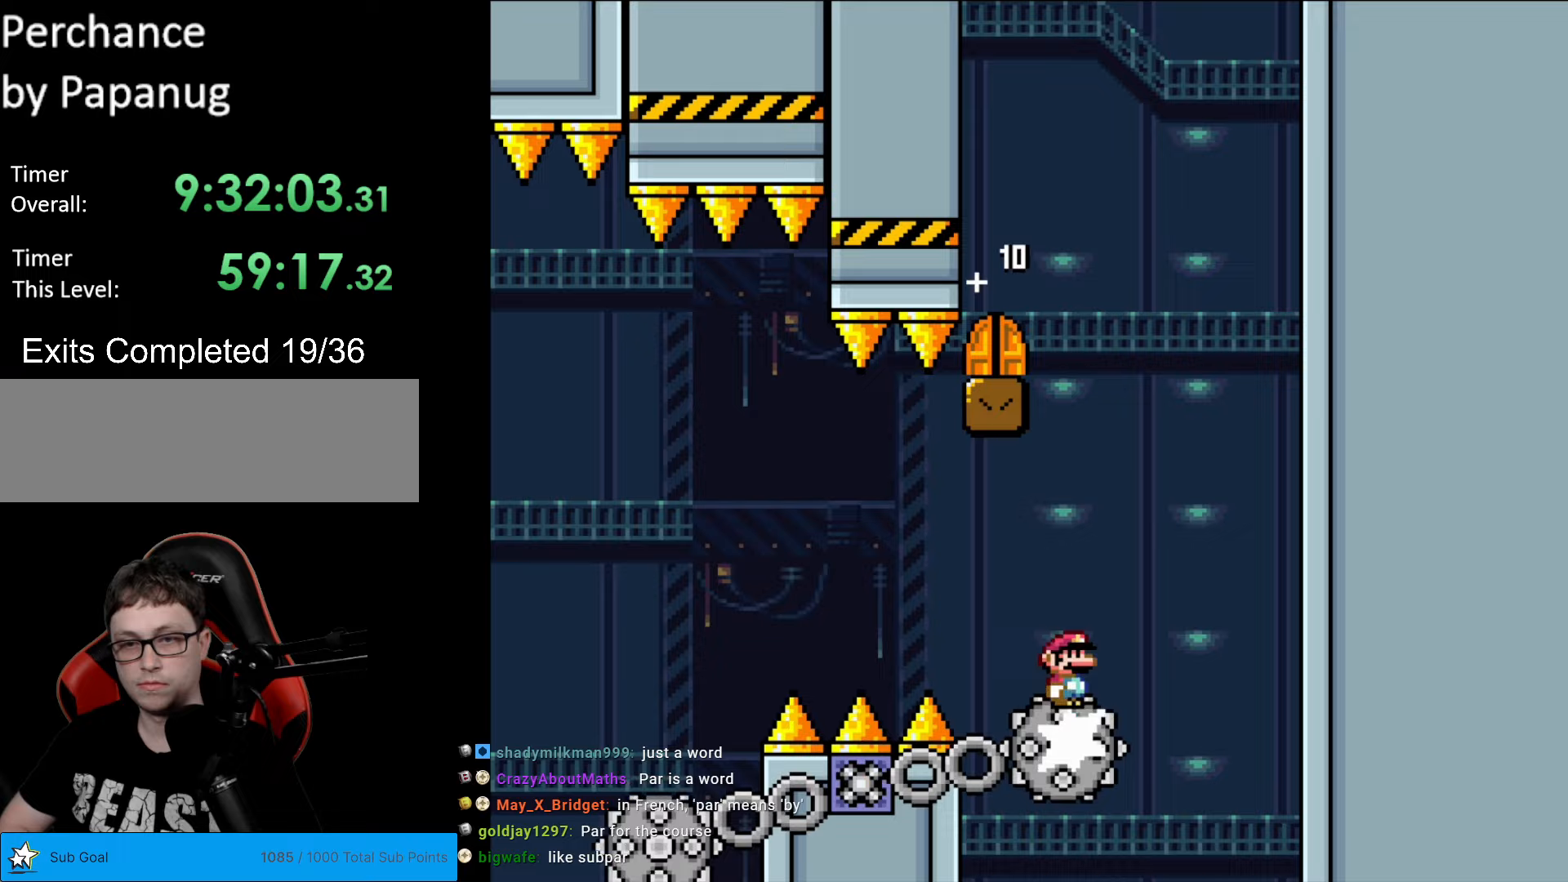
{"buttons": ["X", "DPAD_LEFT"], "events": [[17, "DPAD_DOWN", "down"], [17, "DPAD_LEFT", "up"], [52, "DPAD_DOWN", "up"], [52, "DPAD_RIGHT", "down"], [175, "DPAD_RIGHT", "up"], [420, "DPAD_LEFT", "down"], [437, "A", "up"]]}
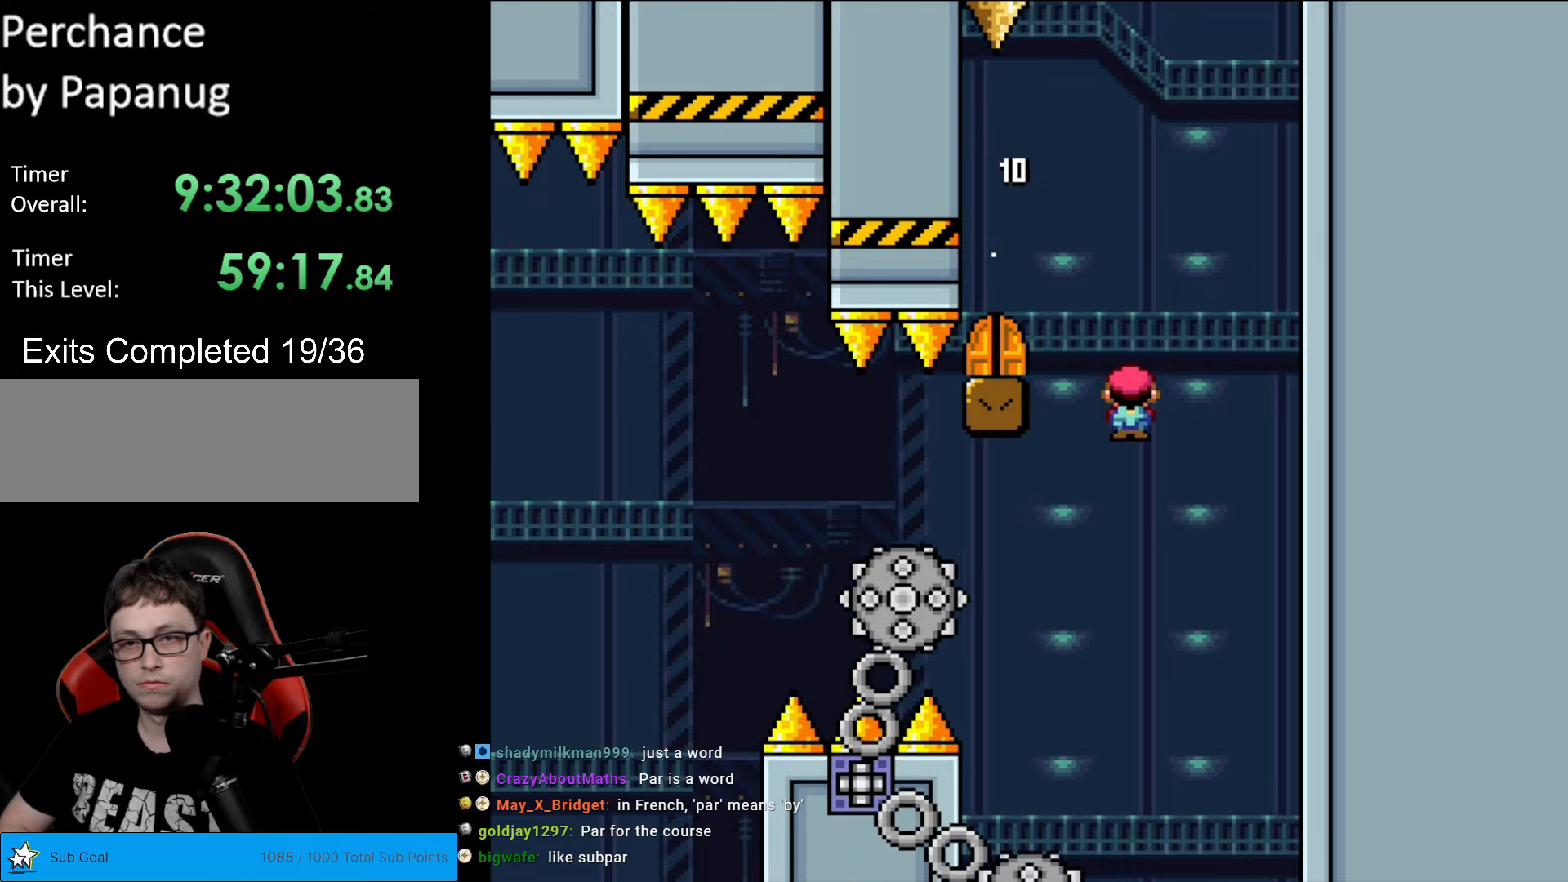
{"buttons": ["A", "X", "DPAD_LEFT"], "events": [[158, "A", "down"], [210, "DPAD_LEFT", "up"], [210, "DPAD_RIGHT", "down"], [420, "DPAD_RIGHT", "up"], [473, "DPAD_LEFT", "down"]]}
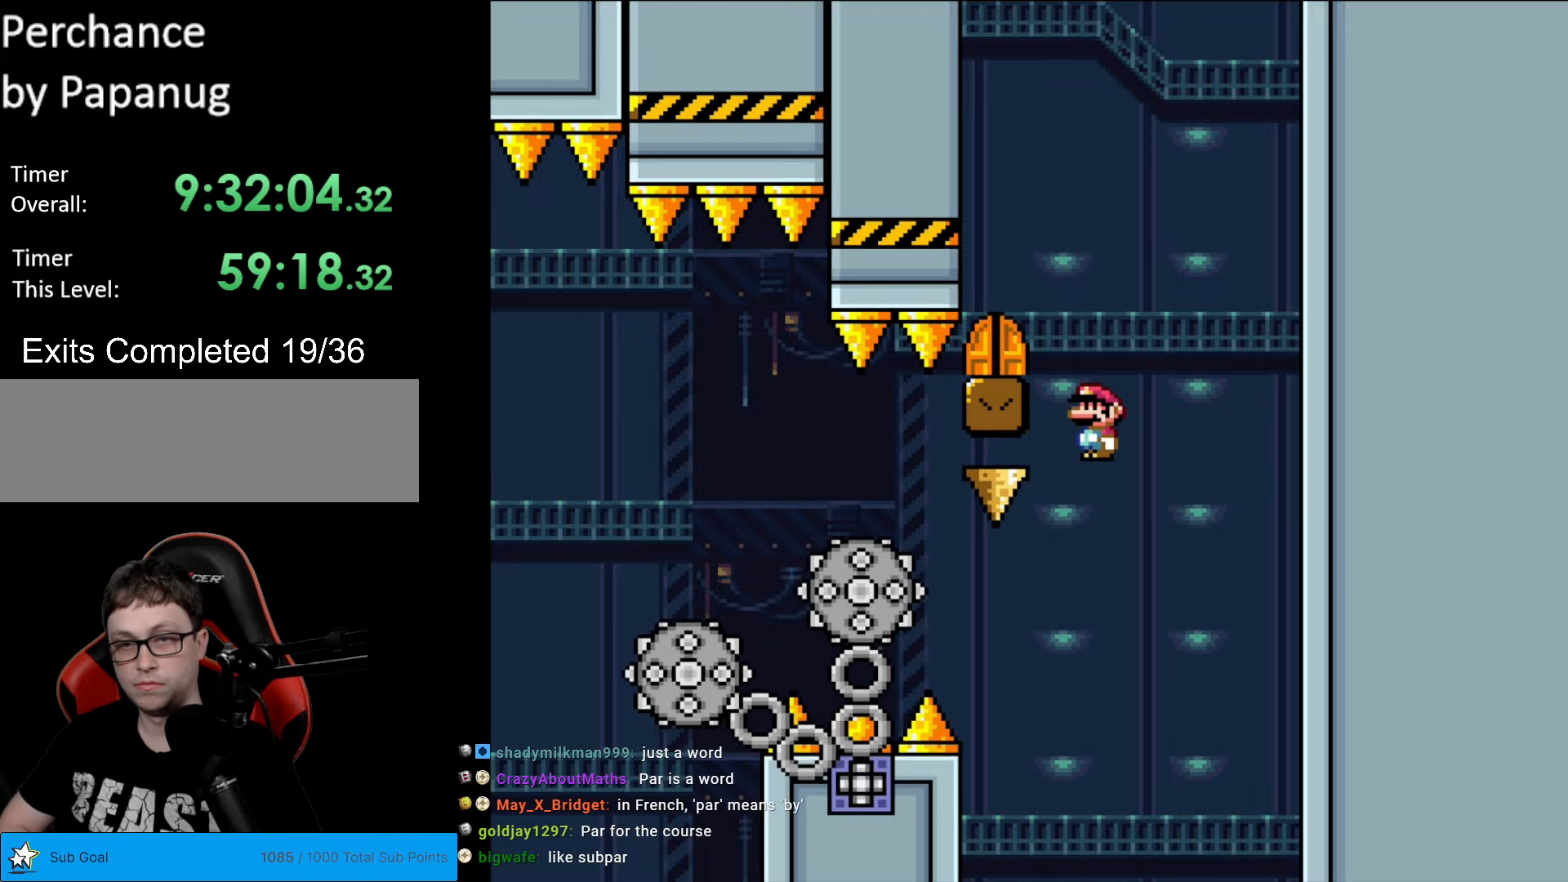
{"buttons": ["A", "X"], "events": [[297, "A", "up"], [297, "DPAD_LEFT", "up"], [332, "DPAD_RIGHT", "down"], [455, "A", "down"], [507, "DPAD_RIGHT", "up"]]}
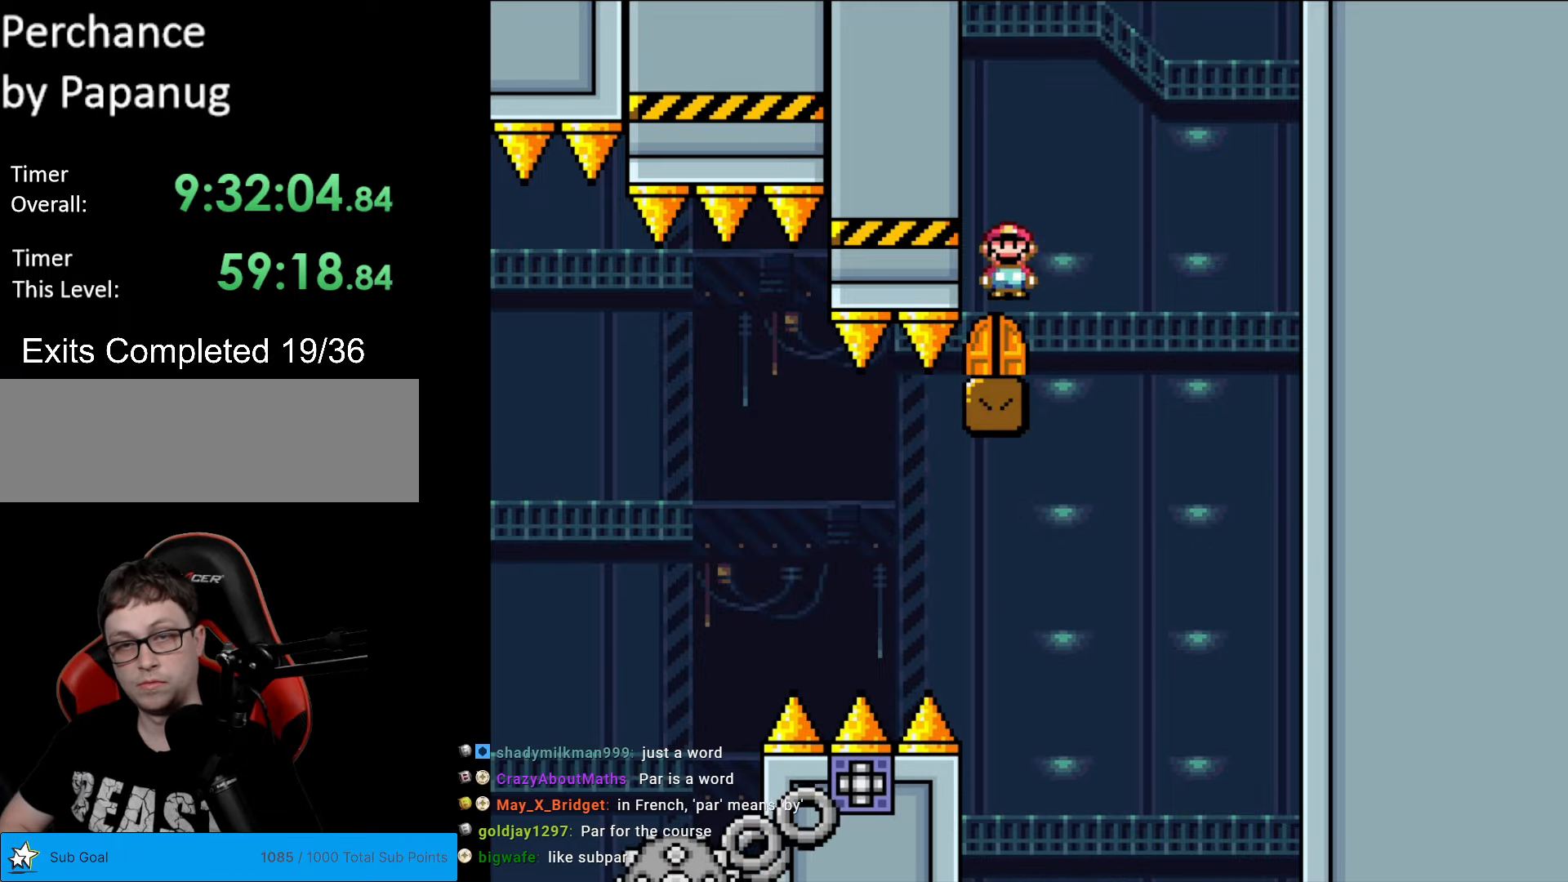
{"buttons": [], "events": [[70, "DPAD_LEFT", "down"], [88, "A", "up"], [228, "DPAD_LEFT", "up"], [385, "X", "up"]]}
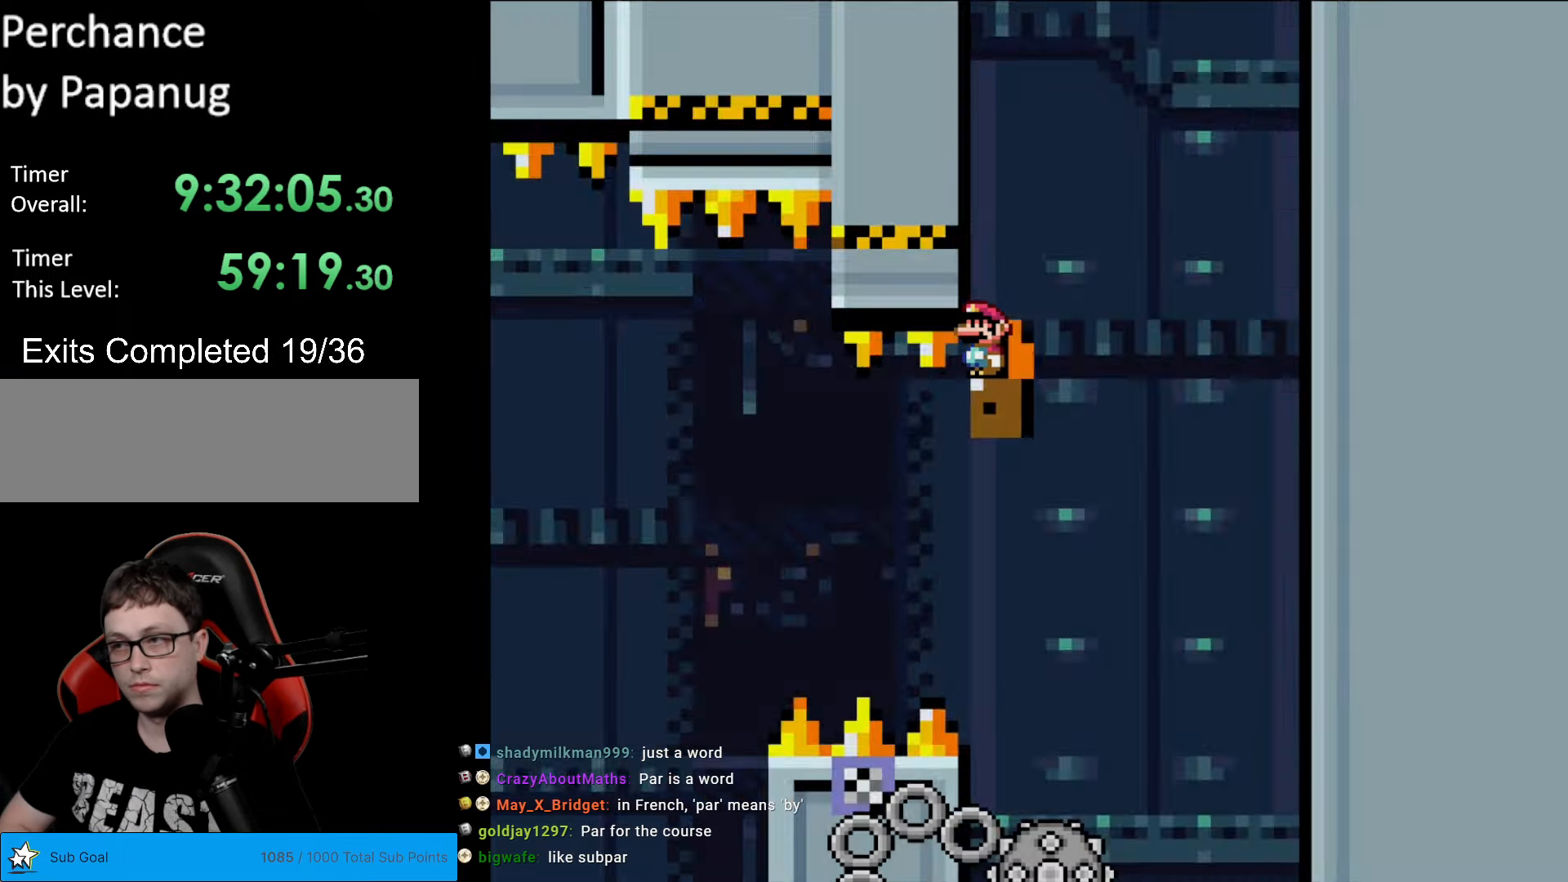
{"buttons": ["B", "Y"], "events": [[18, "DPAD_UP", "down"], [175, "DPAD_UP", "up"], [455, "B", "down"], [455, "Y", "down"]]}
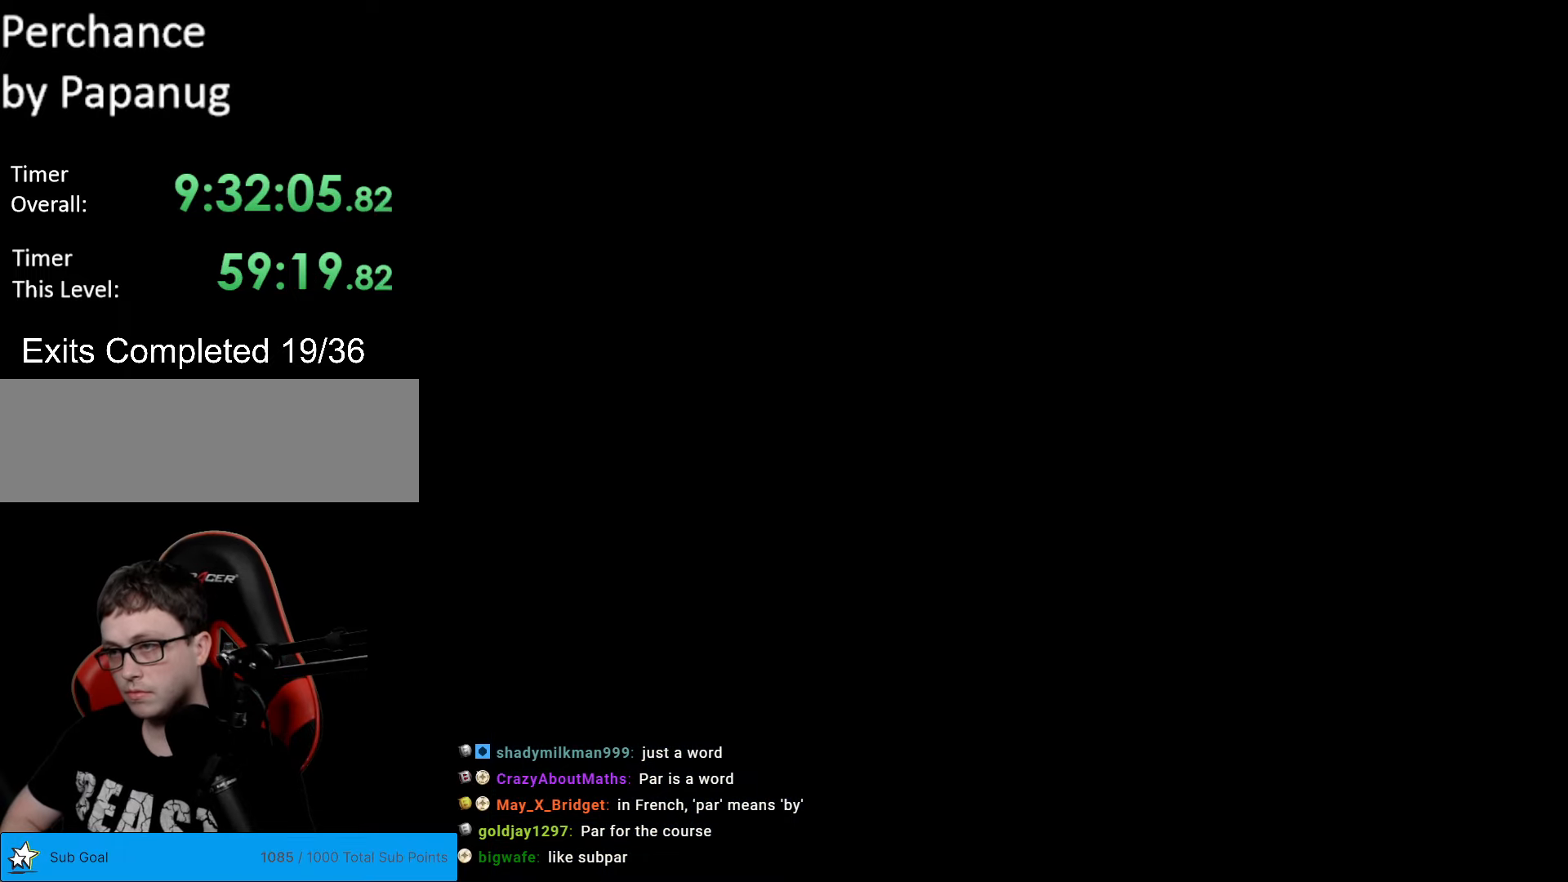
{"buttons": ["B", "Y", "DPAD_RIGHT"], "events": [[88, "DPAD_RIGHT", "down"]]}
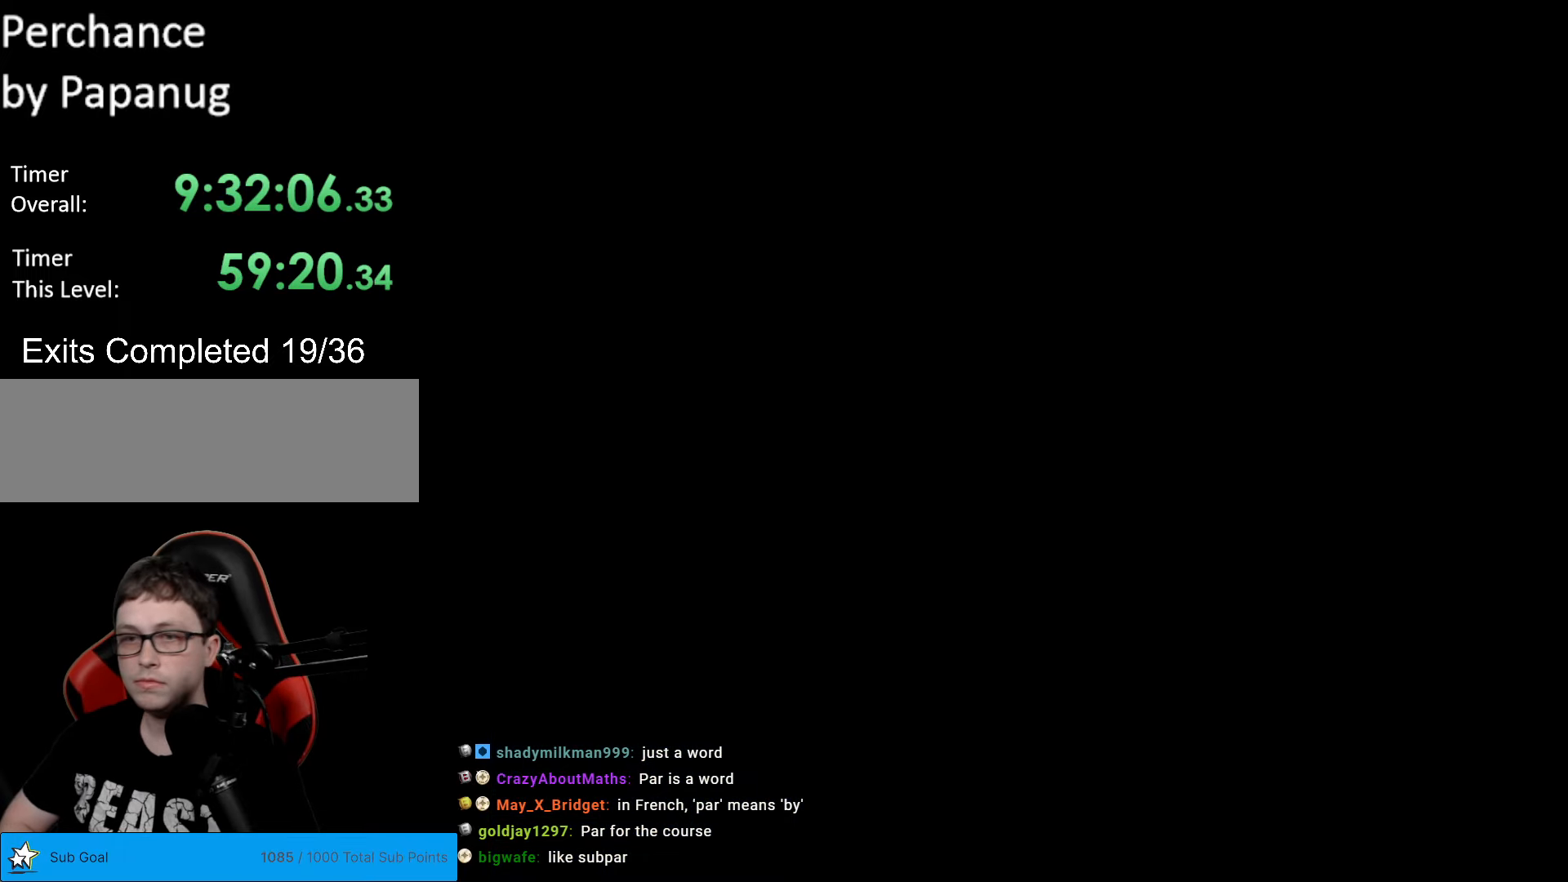
{"buttons": ["B", "Y", "DPAD_RIGHT"], "events": []}